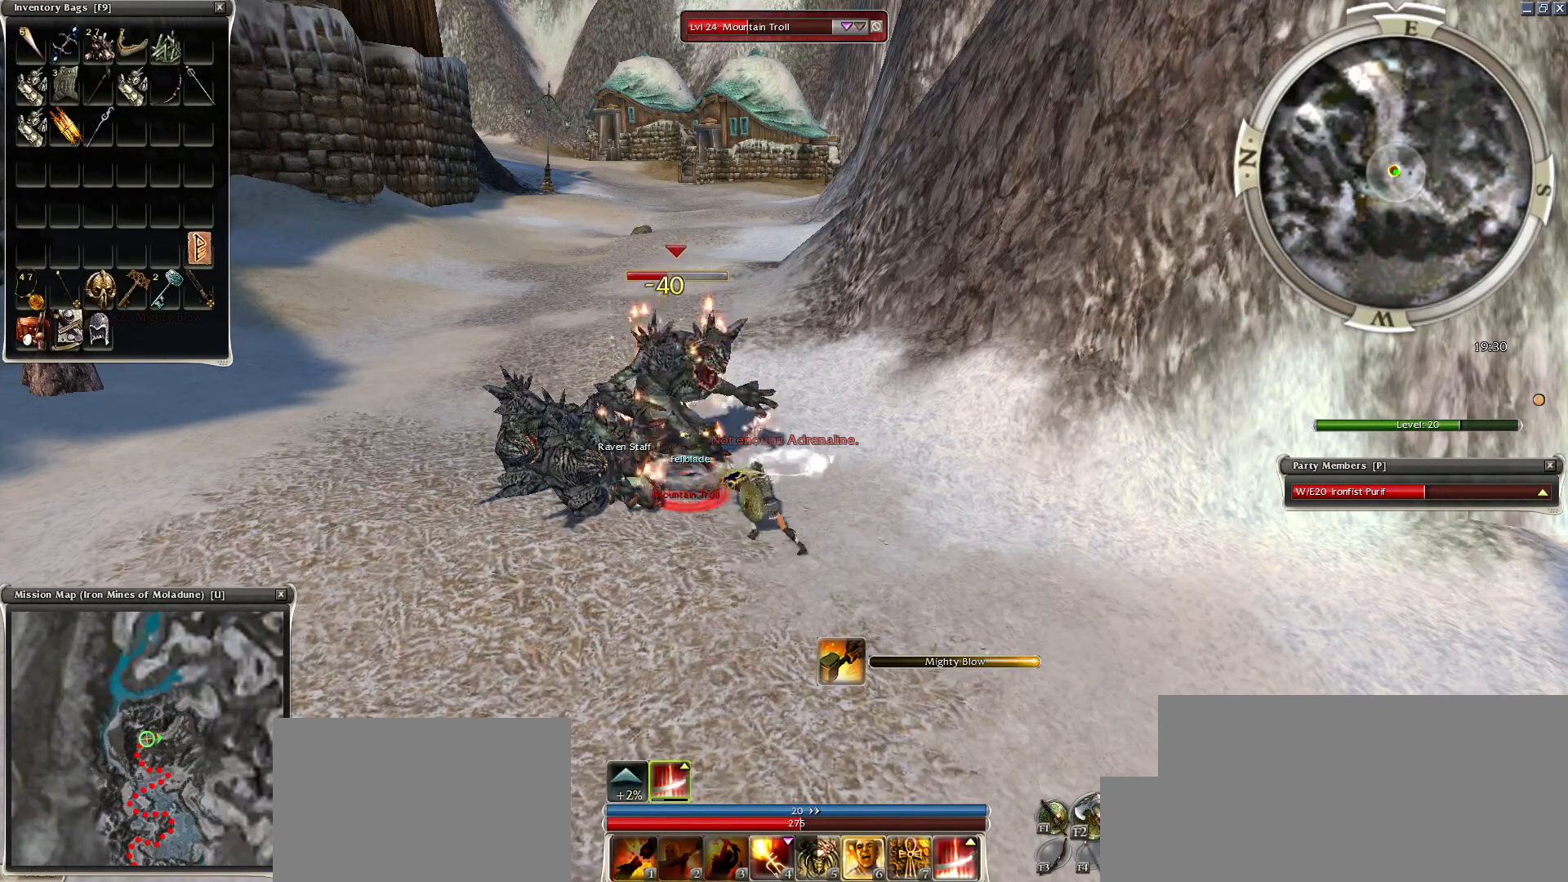
Gameplay with keyboard and mouse; each line is a JSON object with the keys and mouse buttons held at the frame after it. "events" lists presses ("down") and releases ("up") of "1", "2", "3", "4", "a", "alt", "c", "caps_lock", "ctrl", "d", "e", "f", "f1", "g", "q", "r", "s", "shift", "space", "t", "tab", "tilde", "v", "w", "x", "z", "mouse_left", "mouse_wheel", "mouse_right", "mouse_mb4" and "mouse_mb5" between this image and that frame as [ms after this image, input, new state], when the widget could be followed in between. "mouse_left", "mouse_wheel", "mouse_right", "mouse_mb4", "mouse_mb5" = the "left", "wheel", "right", "mb4", "mb5" buttons of the "mouse" list. No other keys are recorded. "wheel" means that the mouse wheel is clicked or scrolled. Mouse movement is not recorded.
{"keys": ["space"], "mouse": [], "events": [[50, "a", "up"], [100, "a", "down"], [250, "a", "up"], [300, "a", "down"], [500, "a", "up"]]}
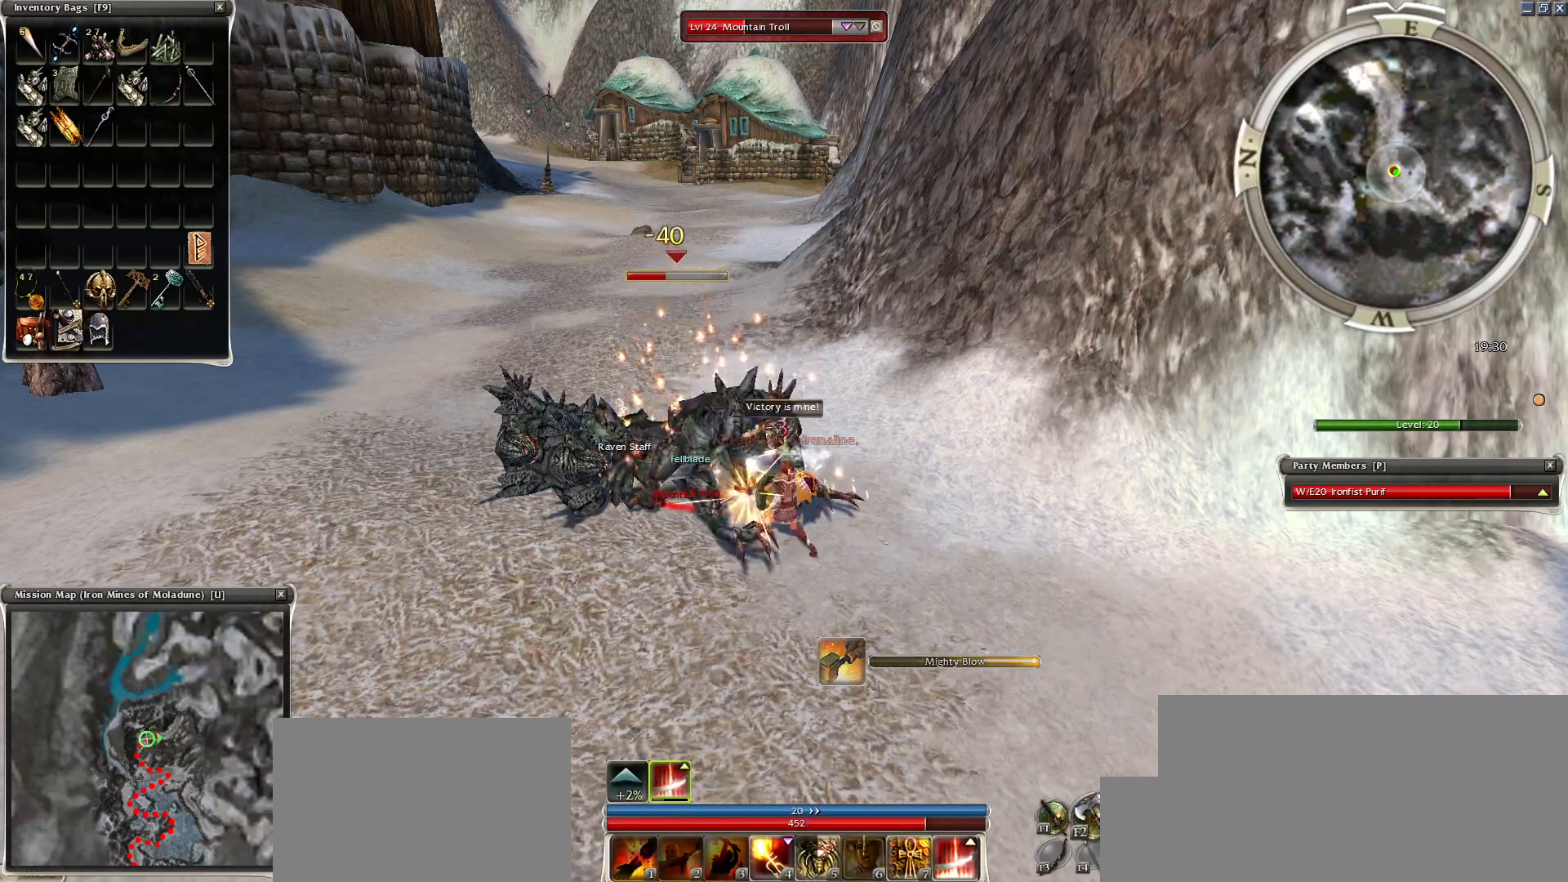
{"keys": ["space"], "mouse": [], "events": [[50, "a", "down"], [250, "a", "up"], [250, "space", "up"], [500, "space", "down"]]}
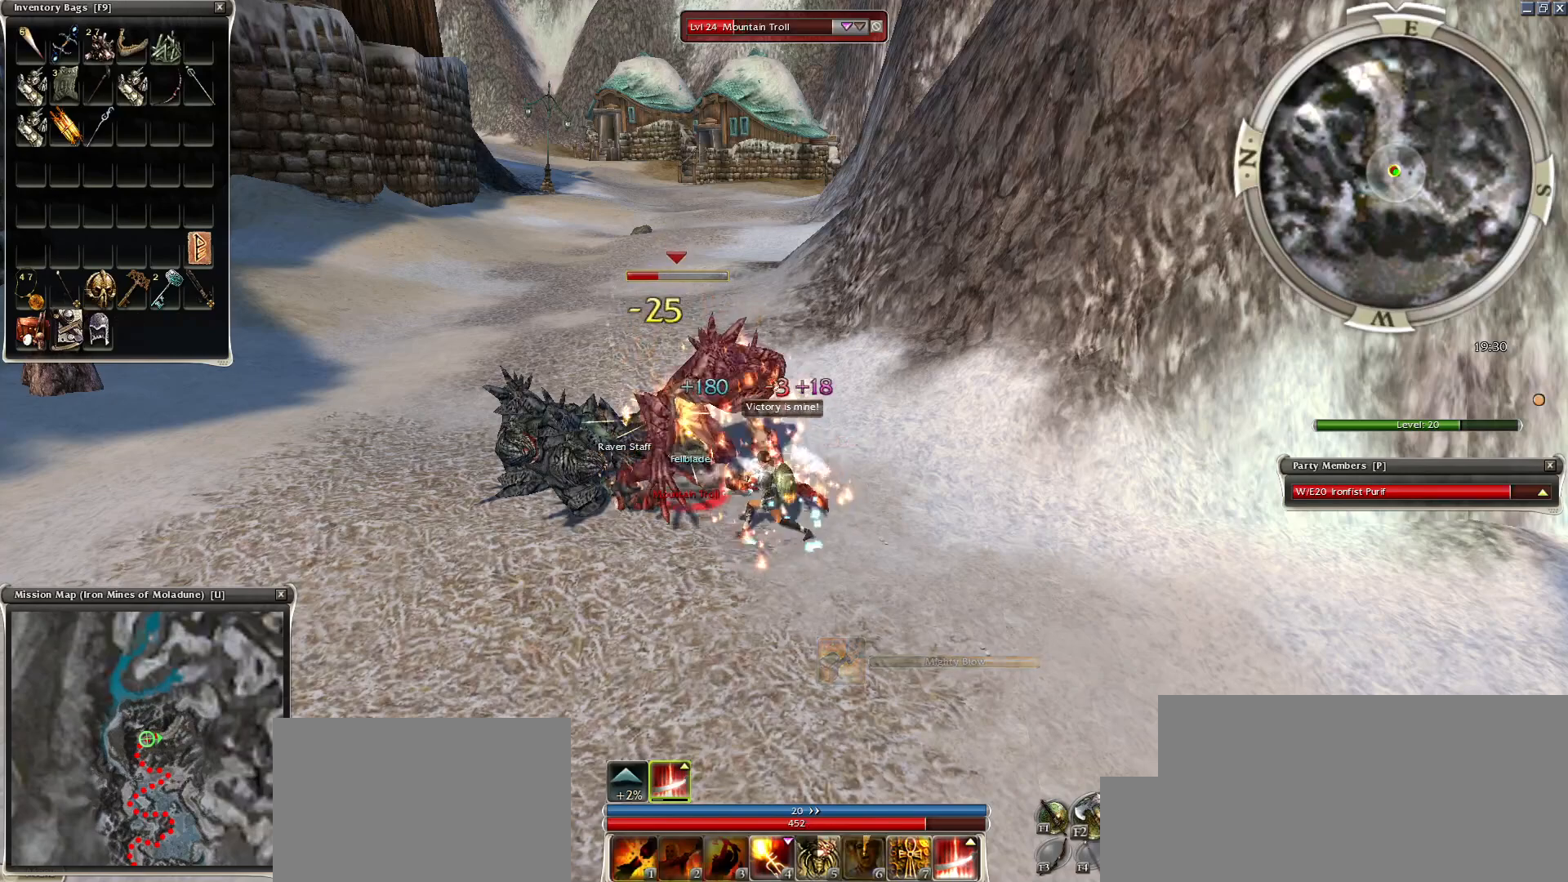
{"keys": ["space"], "mouse": [], "events": [[100, "space", "up"], [200, "space", "down"], [300, "space", "up"], [400, "space", "down"]]}
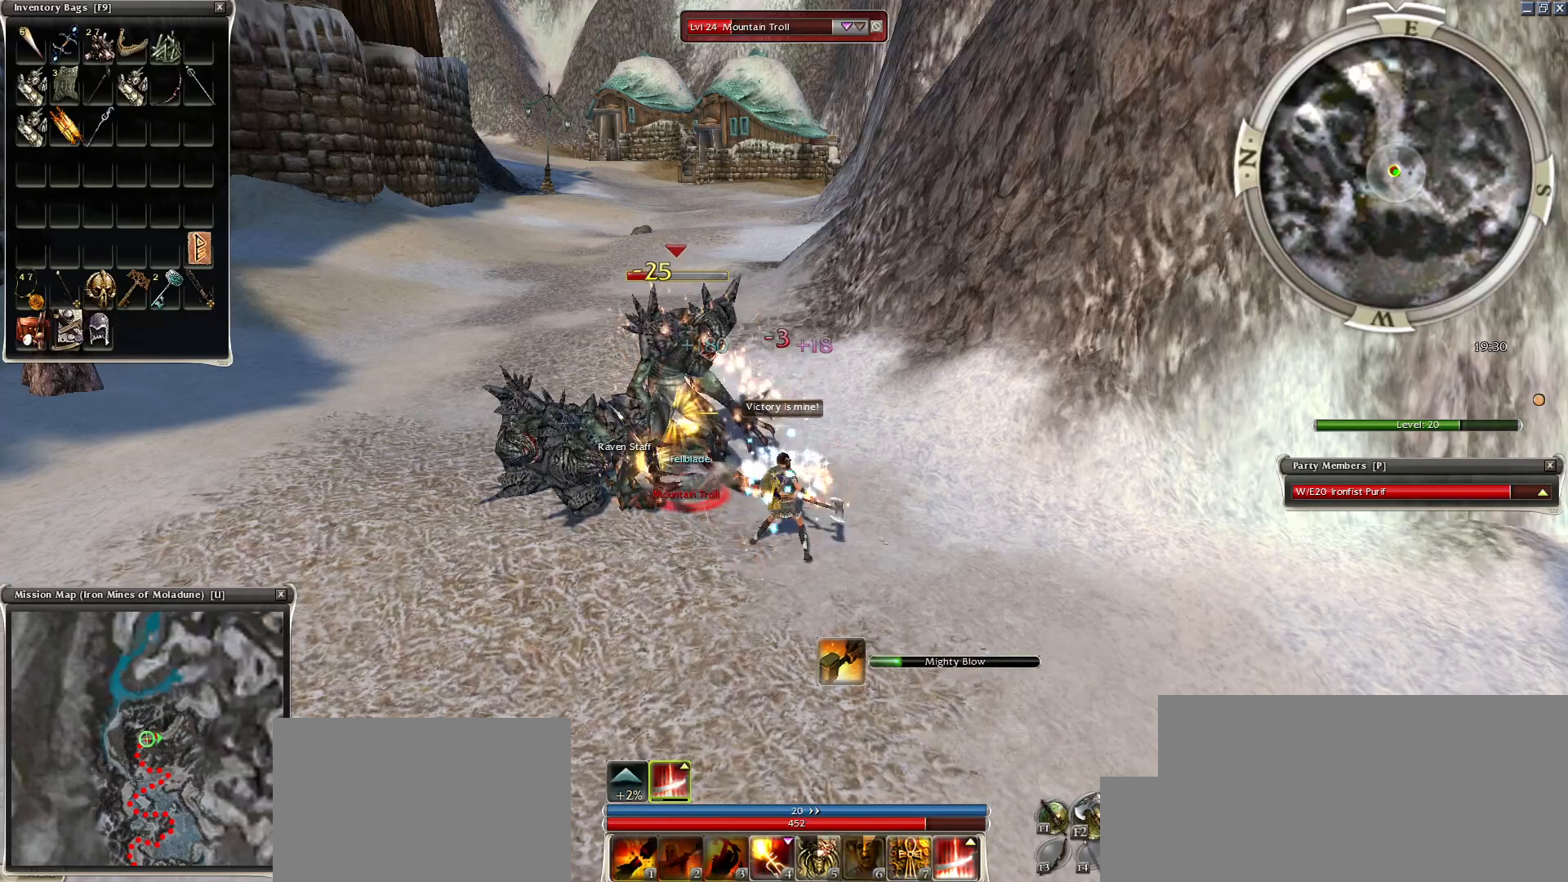
{"keys": ["space"], "mouse": [], "events": [[50, "space", "up"], [150, "space", "down"], [334, "space", "up"], [400, "space", "down"]]}
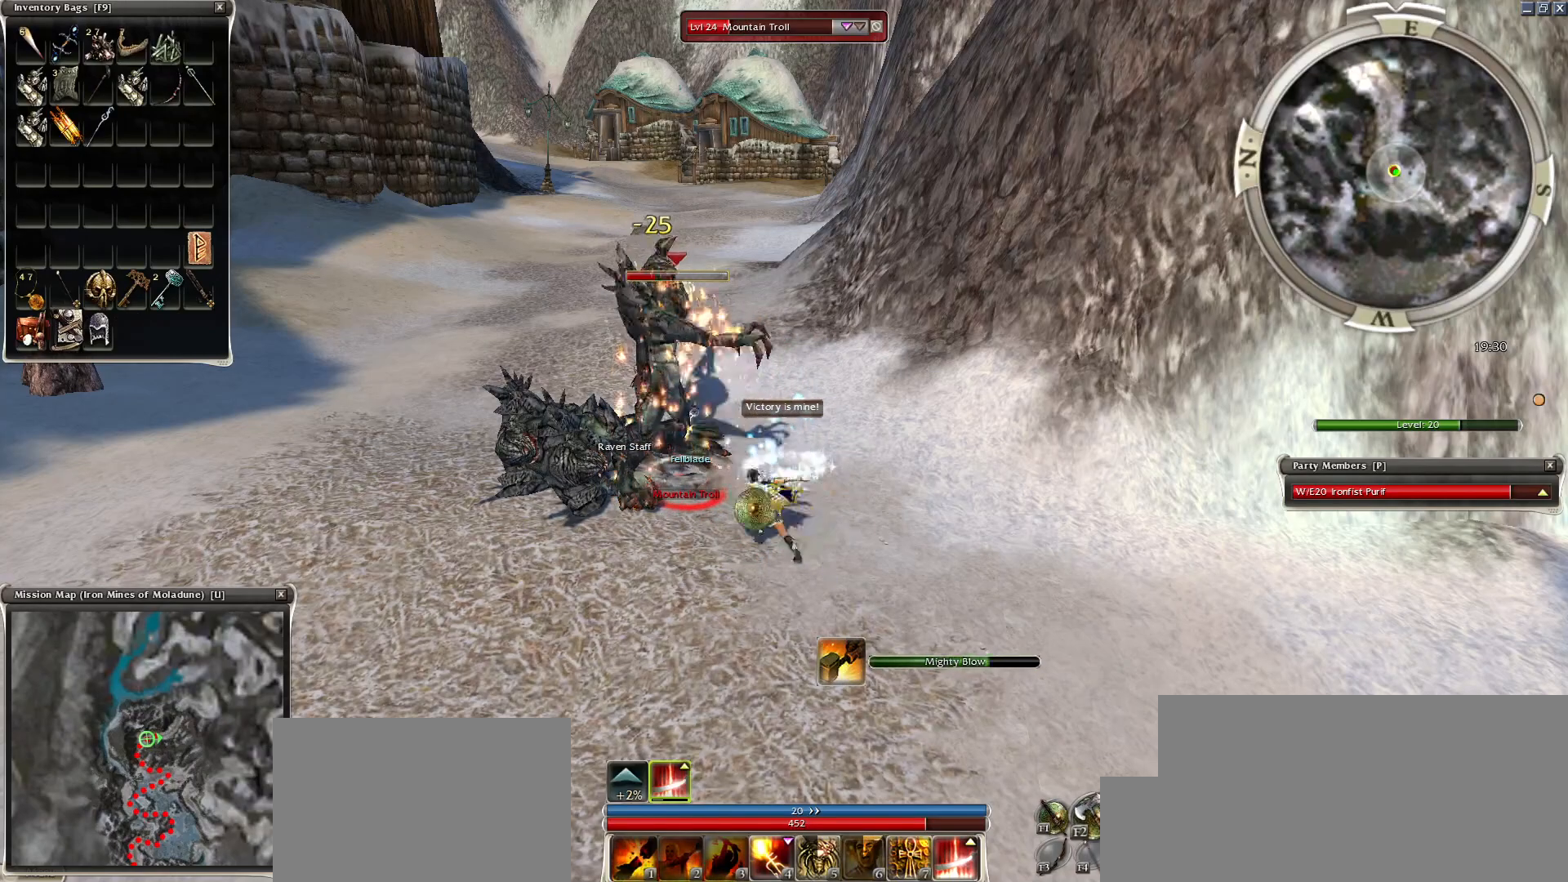
{"keys": [], "mouse": [], "events": [[50, "space", "up"], [100, "space", "down"], [250, "space", "up"]]}
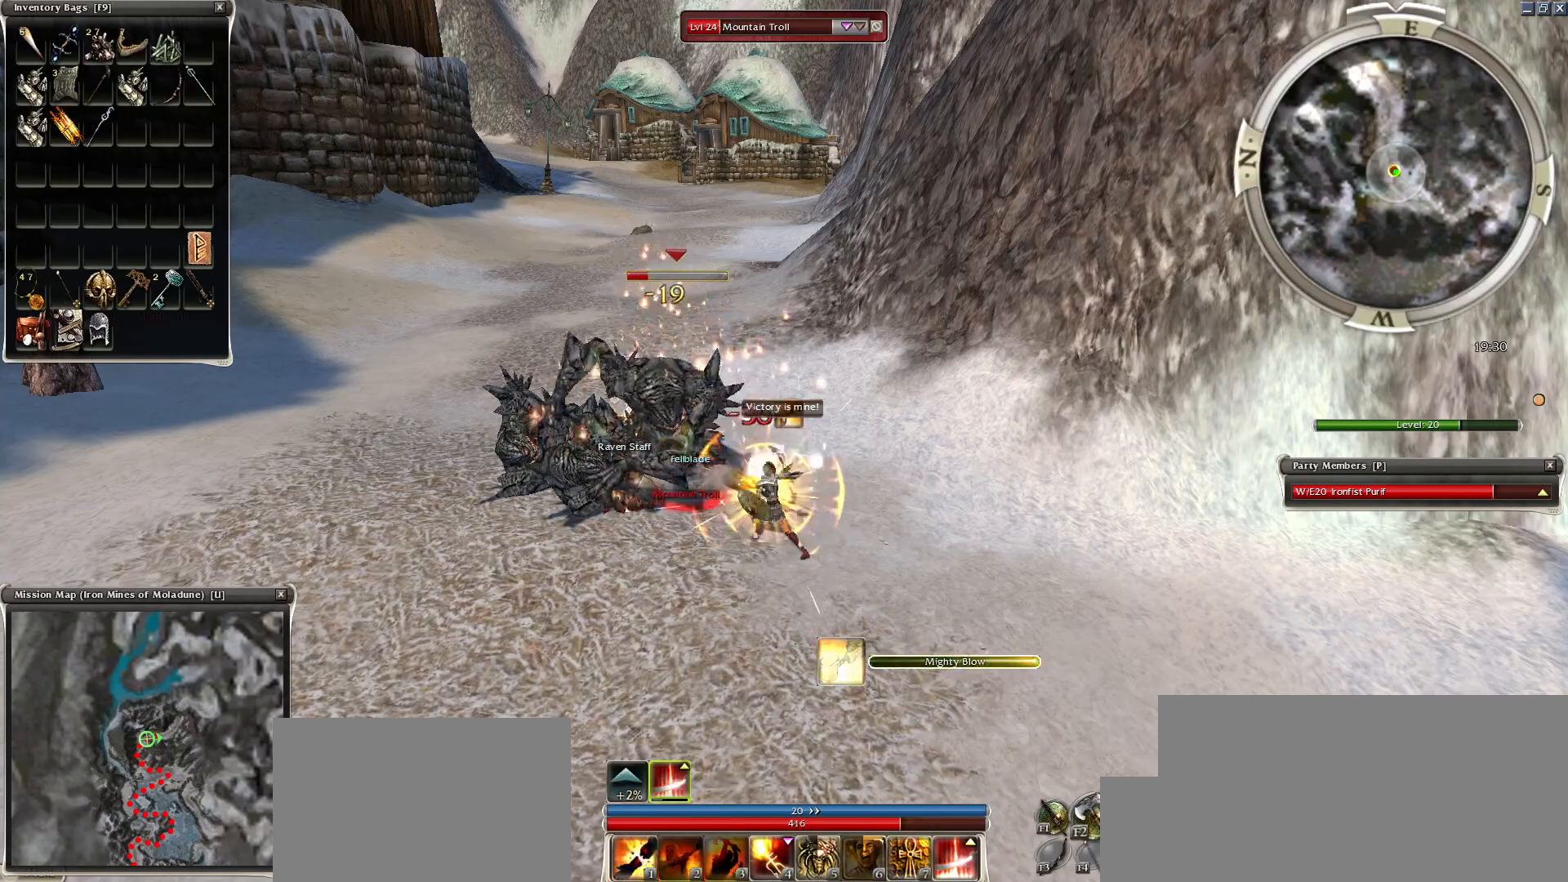
{"keys": ["space"], "mouse": [], "events": [[150, "space", "down"], [300, "space", "up"], [400, "space", "down"]]}
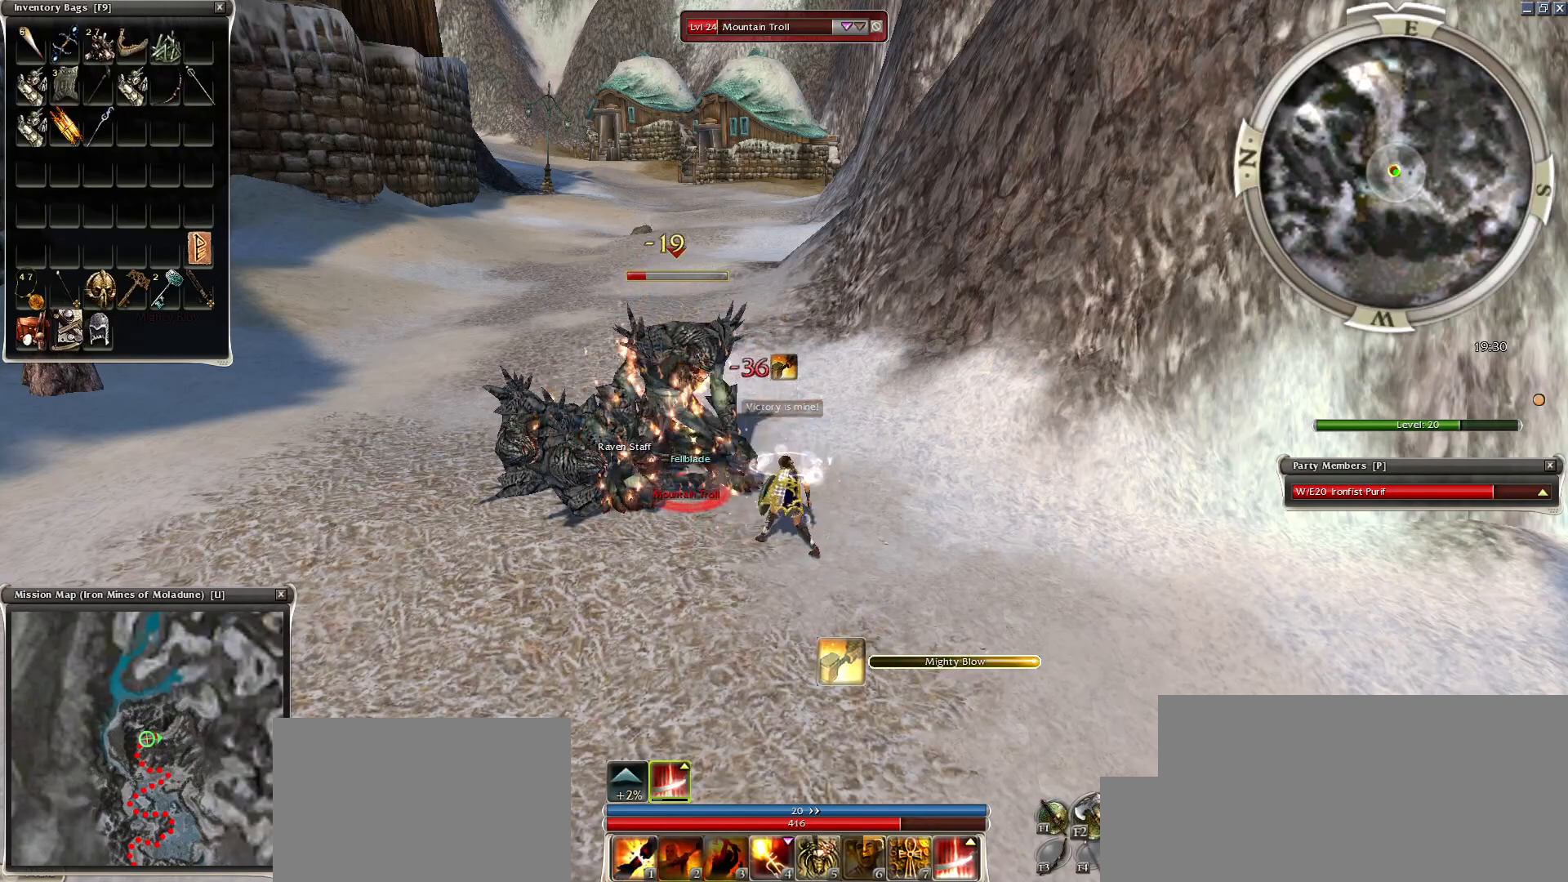
{"keys": [], "mouse": [], "events": [[50, "space", "up"], [150, "space", "down"], [300, "space", "up"]]}
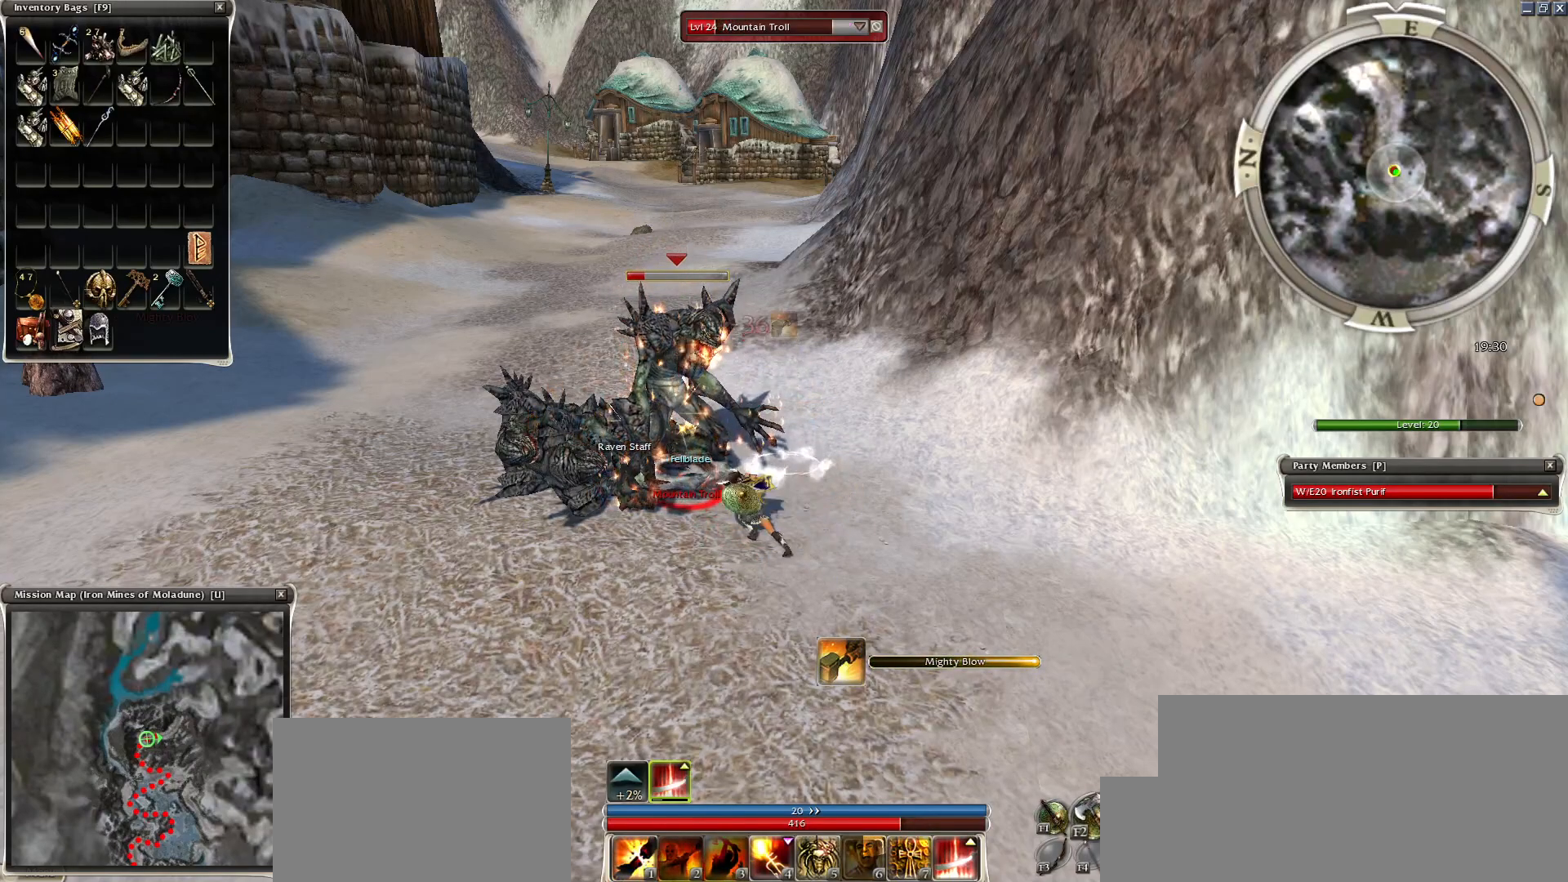
{"keys": ["1"], "mouse": [], "events": [[100, "mouse_left", "down"], [250, "mouse_left", "up"], [334, "space", "down"], [450, "1", "down"], [450, "space", "up"]]}
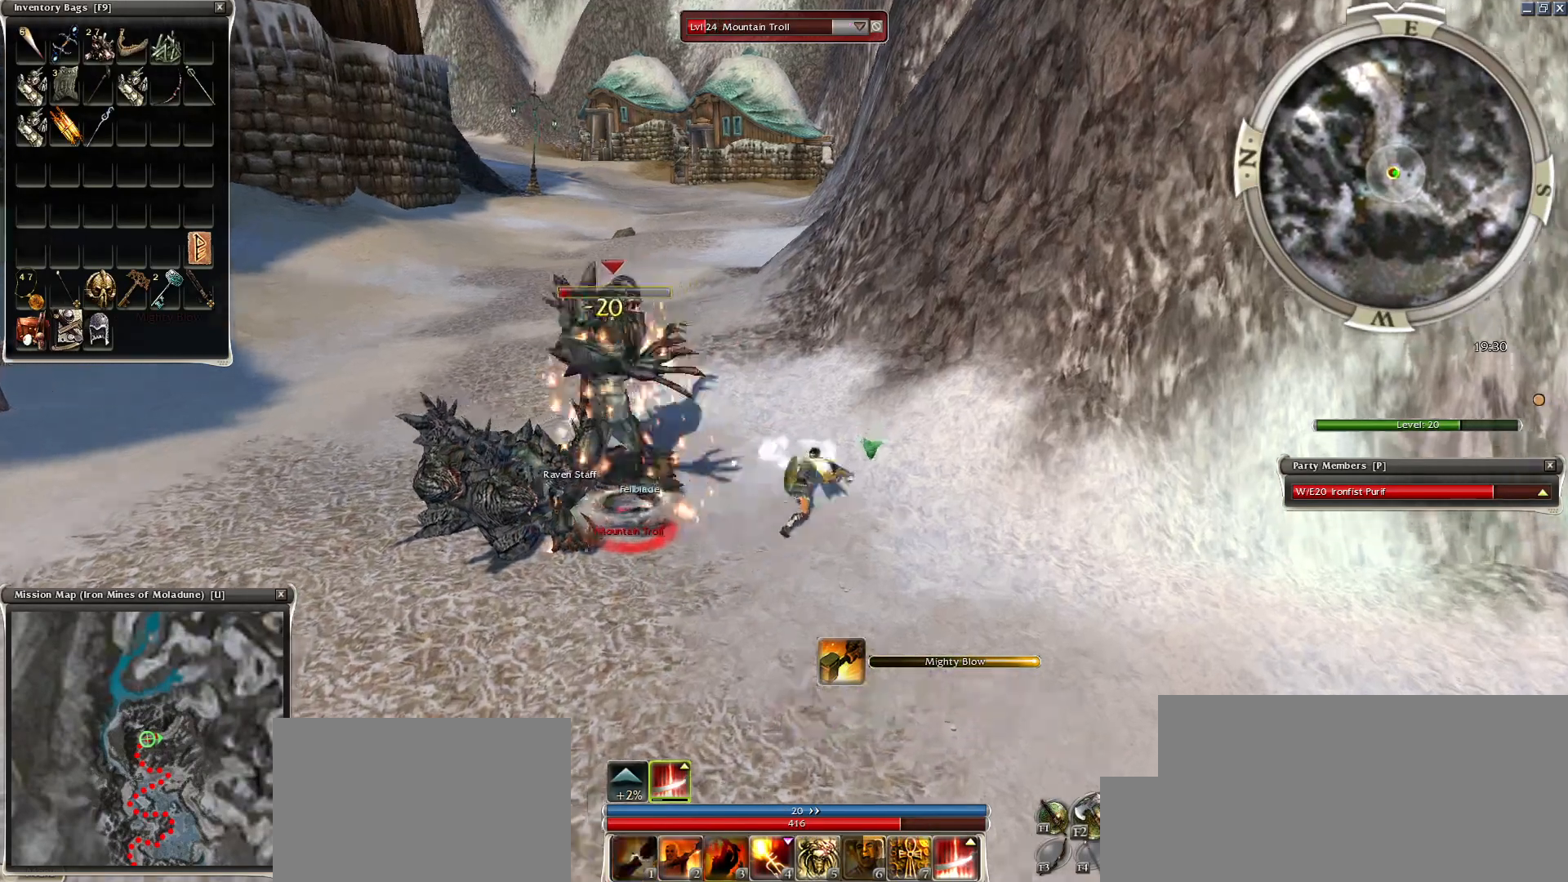
{"keys": [], "mouse": [], "events": [[50, "1", "up"], [300, "space", "down"], [400, "mouse_left", "down"], [450, "space", "up"], [500, "mouse_left", "up"]]}
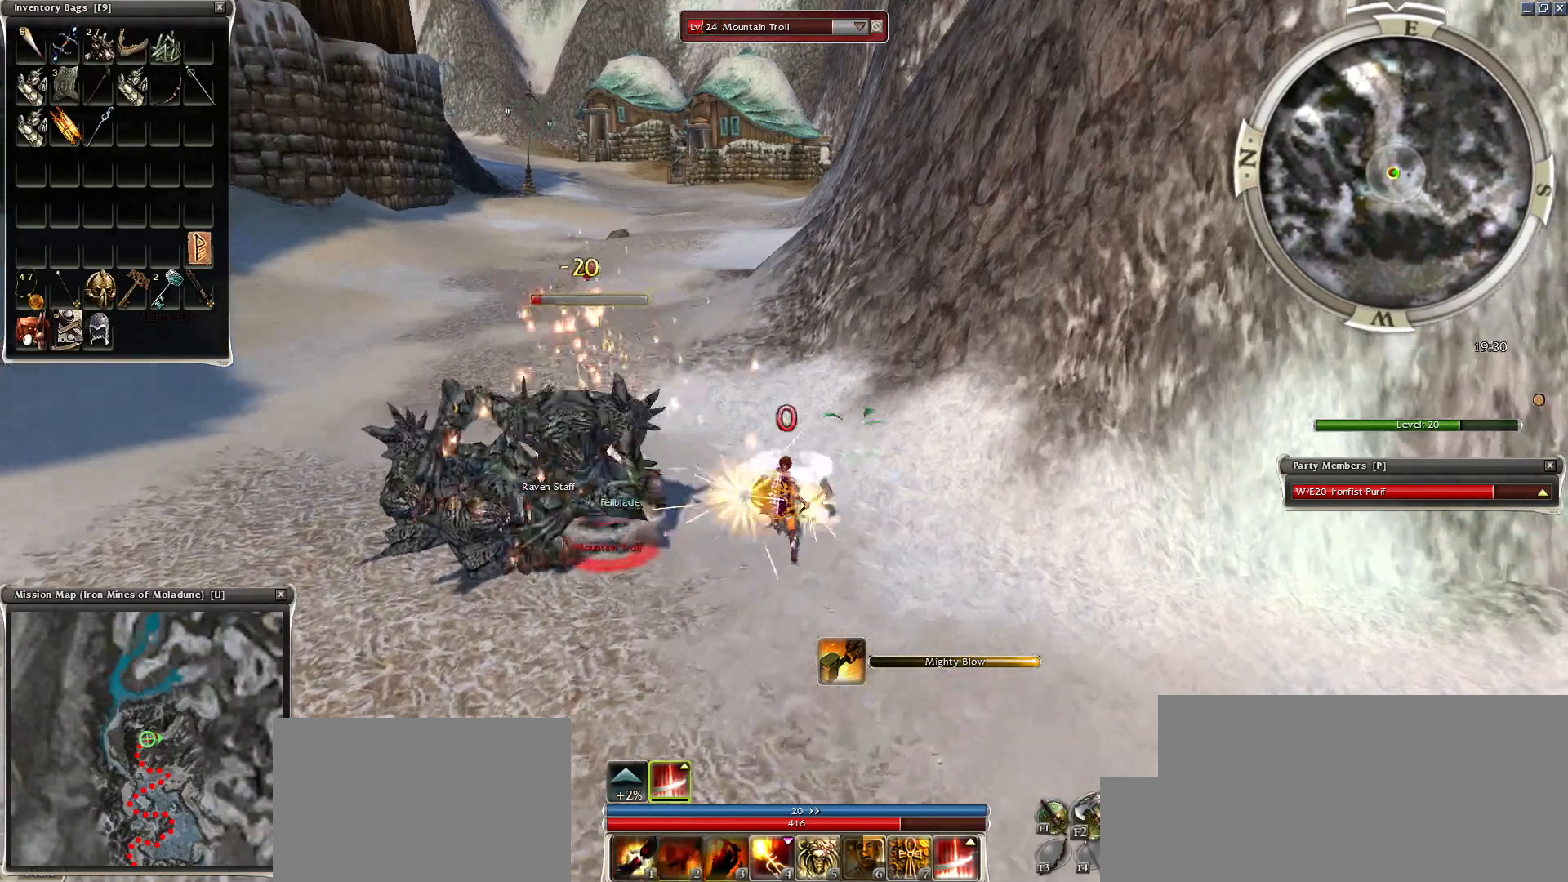
{"keys": [], "mouse": [], "events": [[100, "space", "down"], [250, "space", "up"], [400, "mouse_left", "down"], [450, "mouse_left", "up"]]}
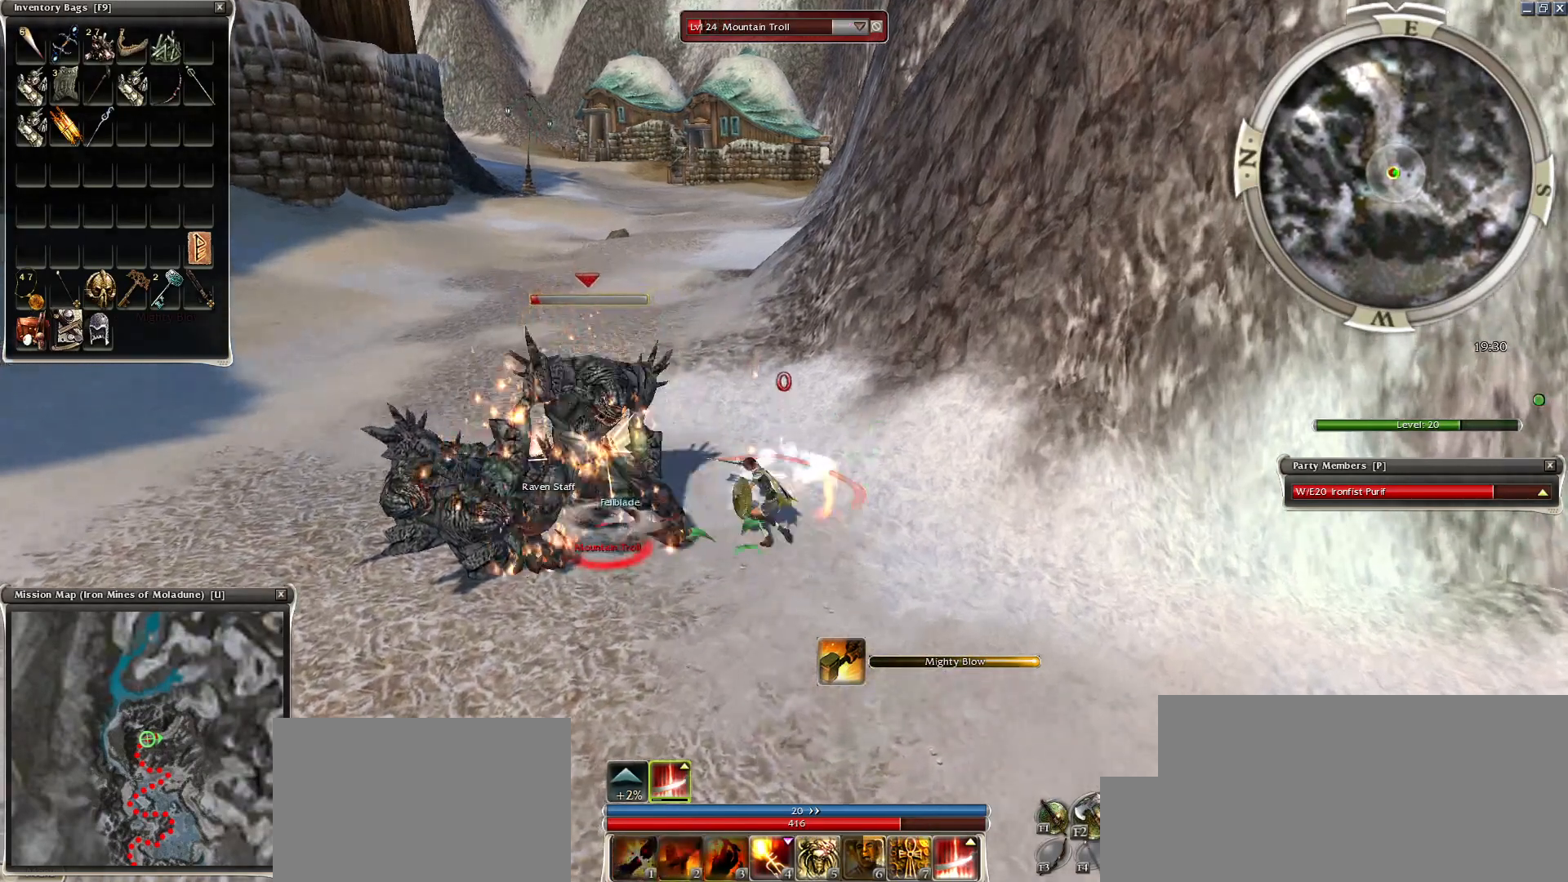
{"keys": [], "mouse": [], "events": [[50, "mouse_left", "down"], [150, "mouse_left", "up"], [200, "mouse_left", "down"], [350, "2", "down"], [350, "mouse_left", "up"], [400, "2", "up"]]}
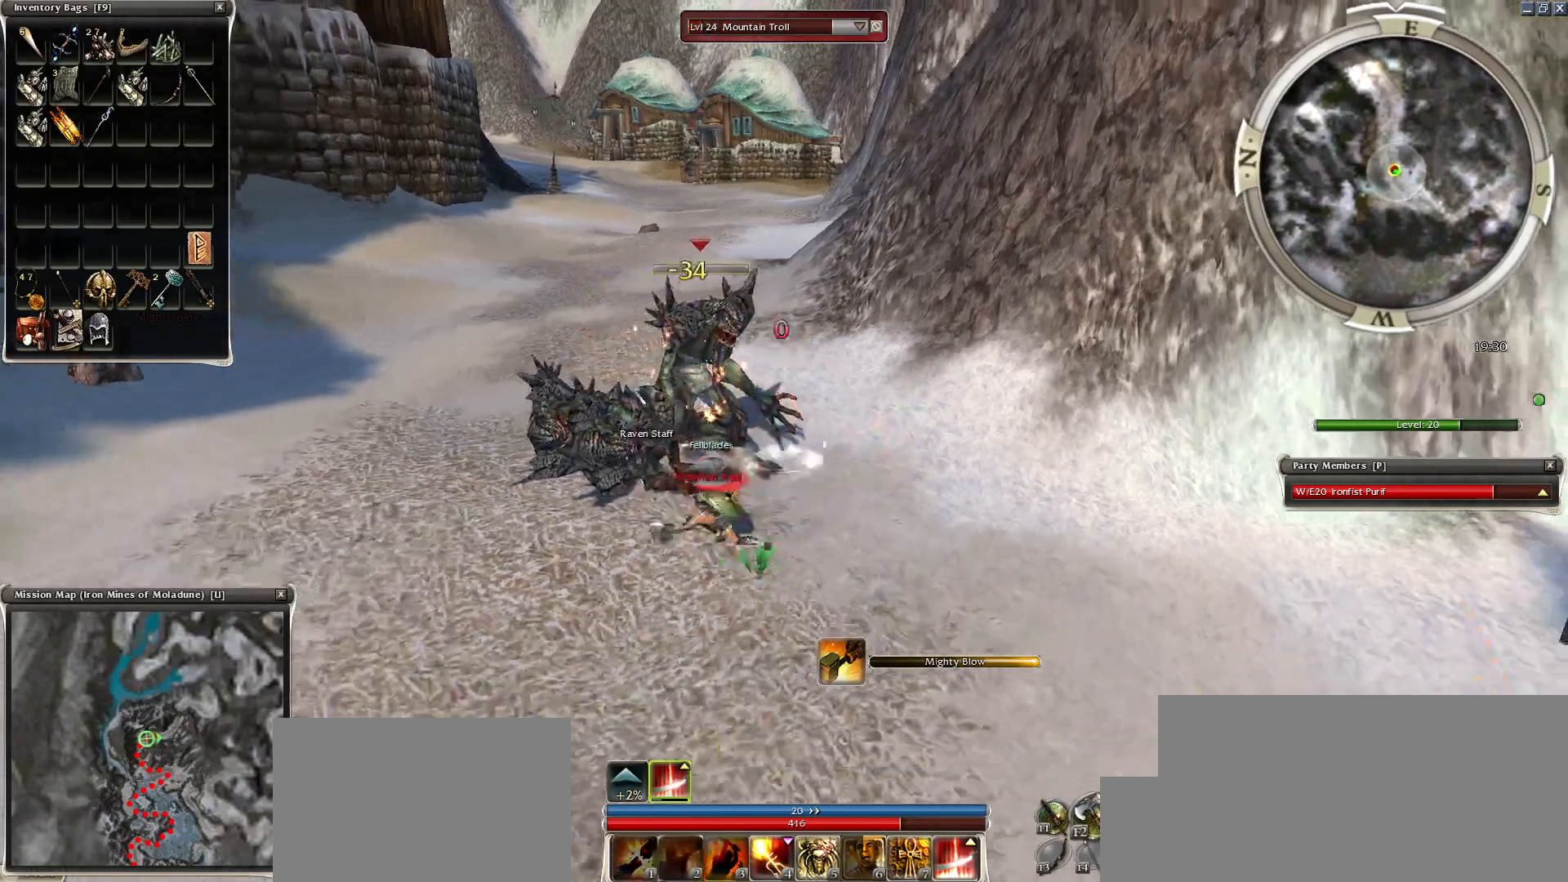
{"keys": [], "mouse": [], "events": [[50, "2", "down"], [100, "2", "up"], [150, "2", "down"], [200, "2", "up"], [300, "2", "down"], [400, "2", "up"]]}
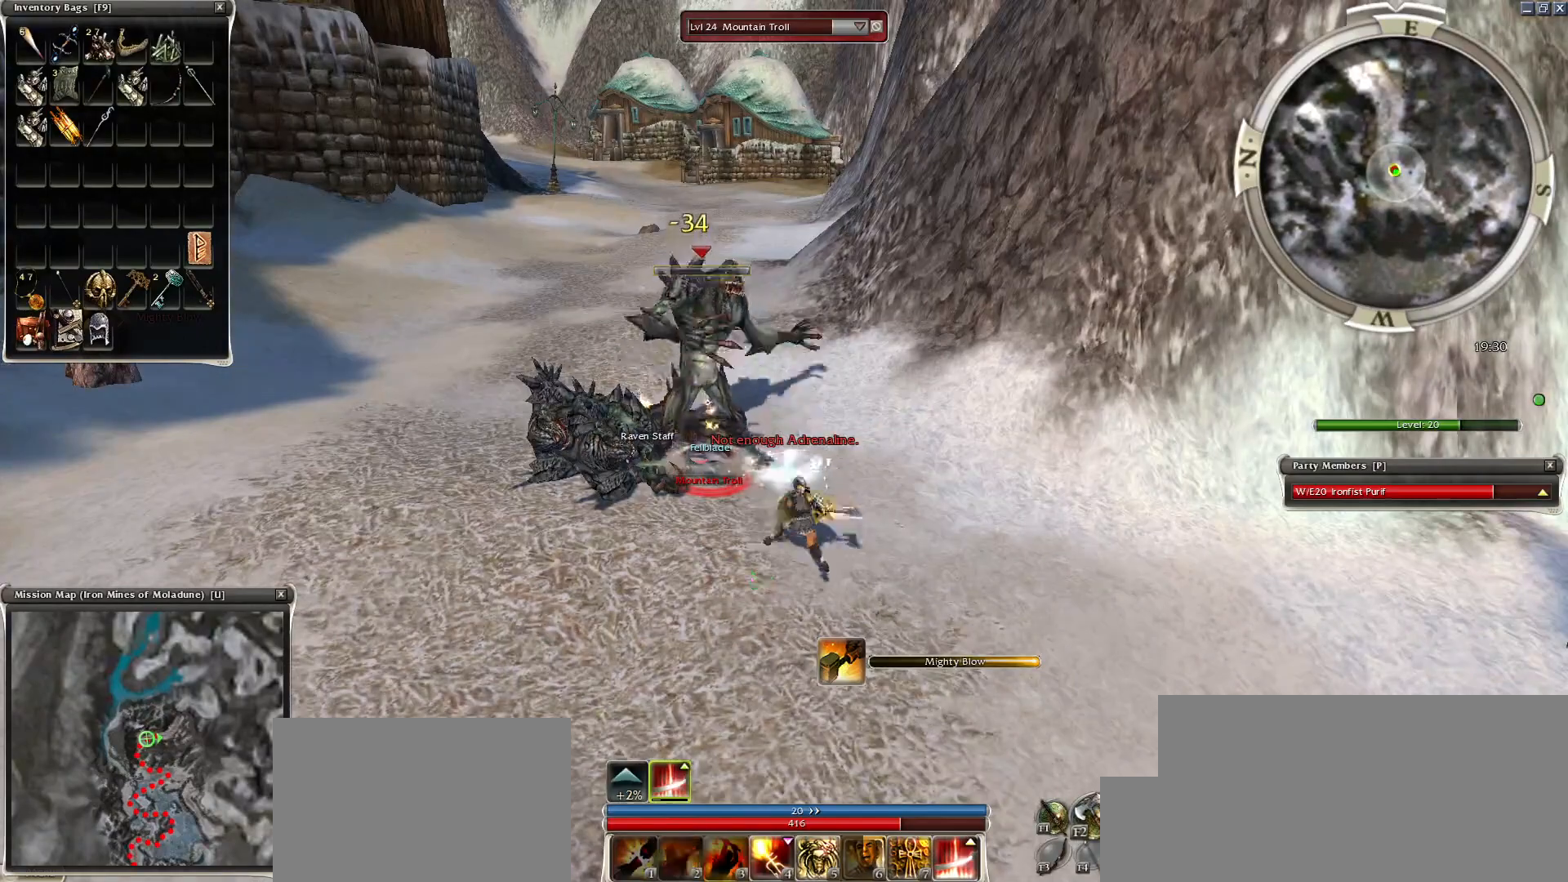
{"keys": [], "mouse": [], "events": [[150, "mouse_left", "down"], [250, "mouse_left", "up"], [300, "mouse_left", "down"], [400, "mouse_left", "up"]]}
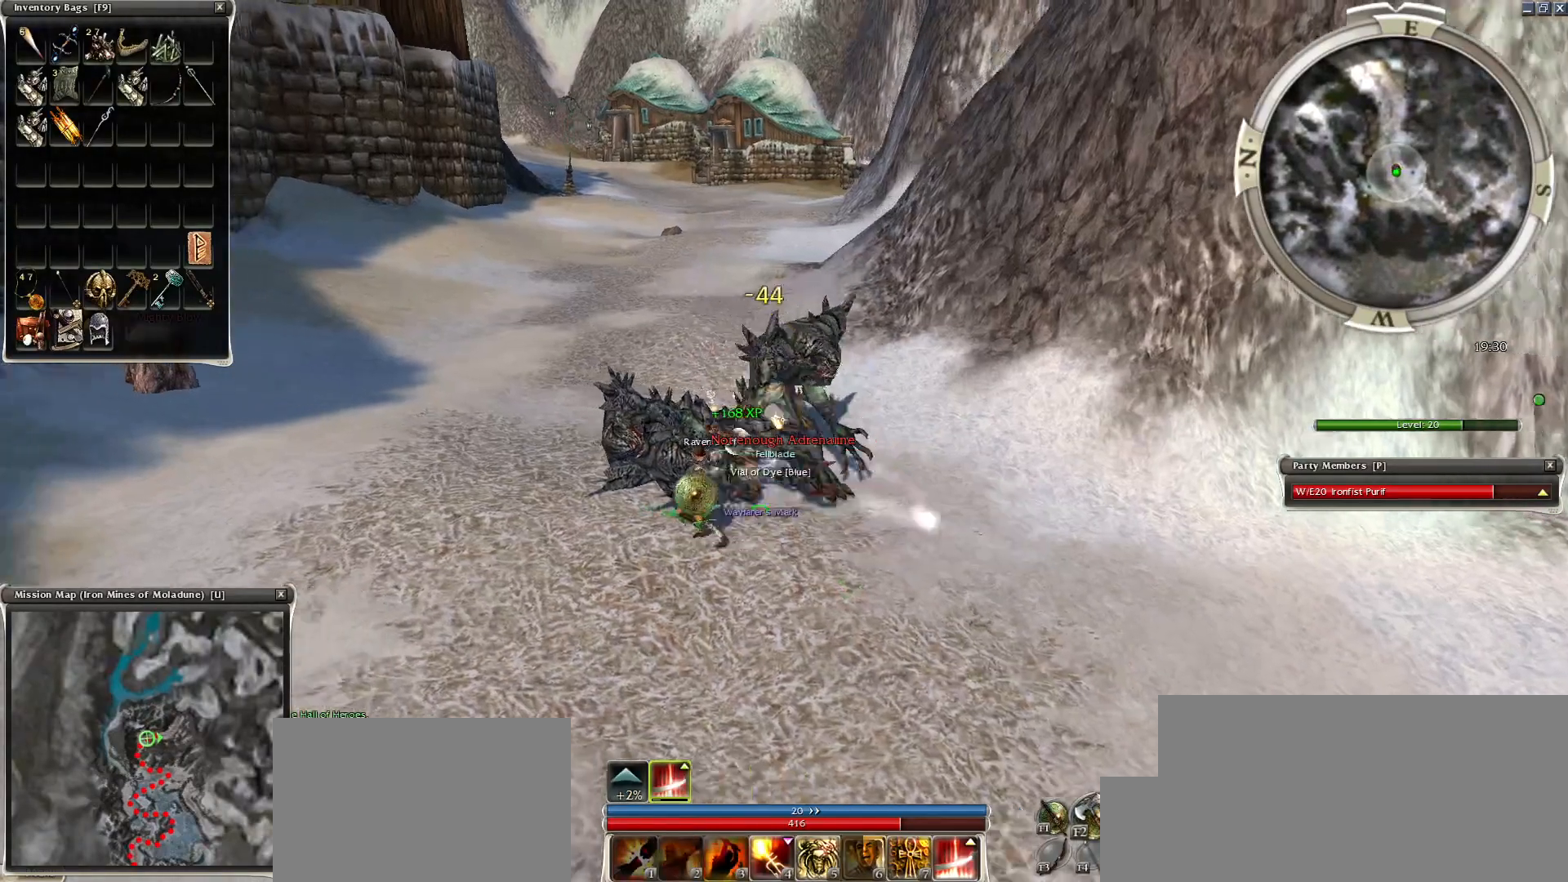
{"keys": [], "mouse": [], "events": [[150, "mouse_left", "down"], [200, "mouse_left", "up"], [200, "w", "down"], [300, "w", "up"], [350, "space", "down"], [400, "w", "down"], [500, "space", "up"], [500, "w", "up"]]}
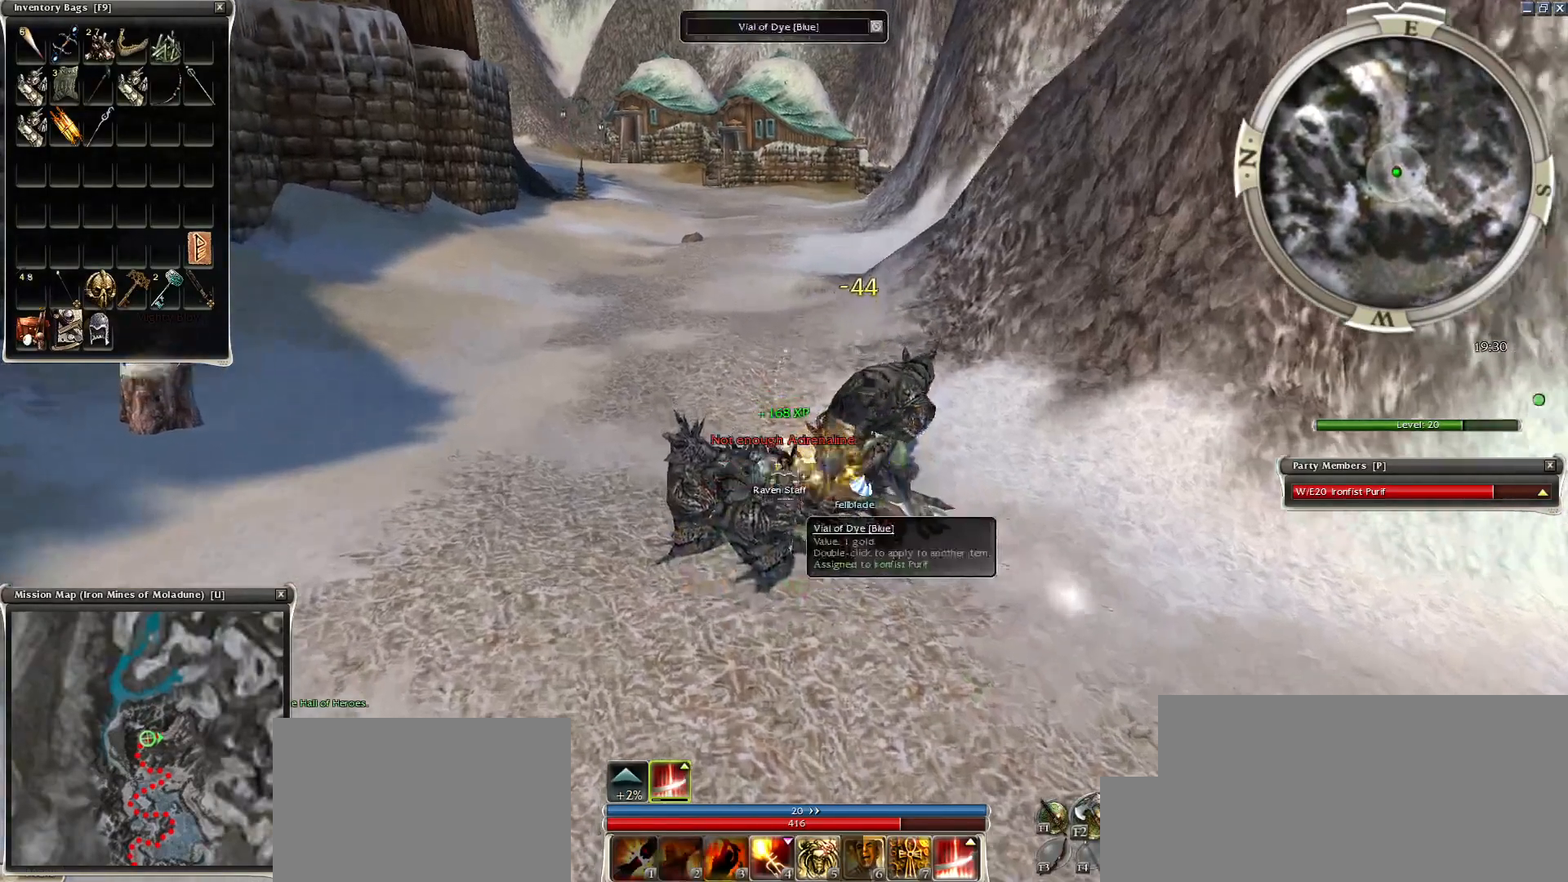
{"keys": [], "mouse": [], "events": [[100, "space", "down"], [200, "space", "up"], [200, "w", "down"], [300, "space", "down"], [300, "w", "up"], [400, "w", "down"], [450, "space", "up"], [500, "w", "up"]]}
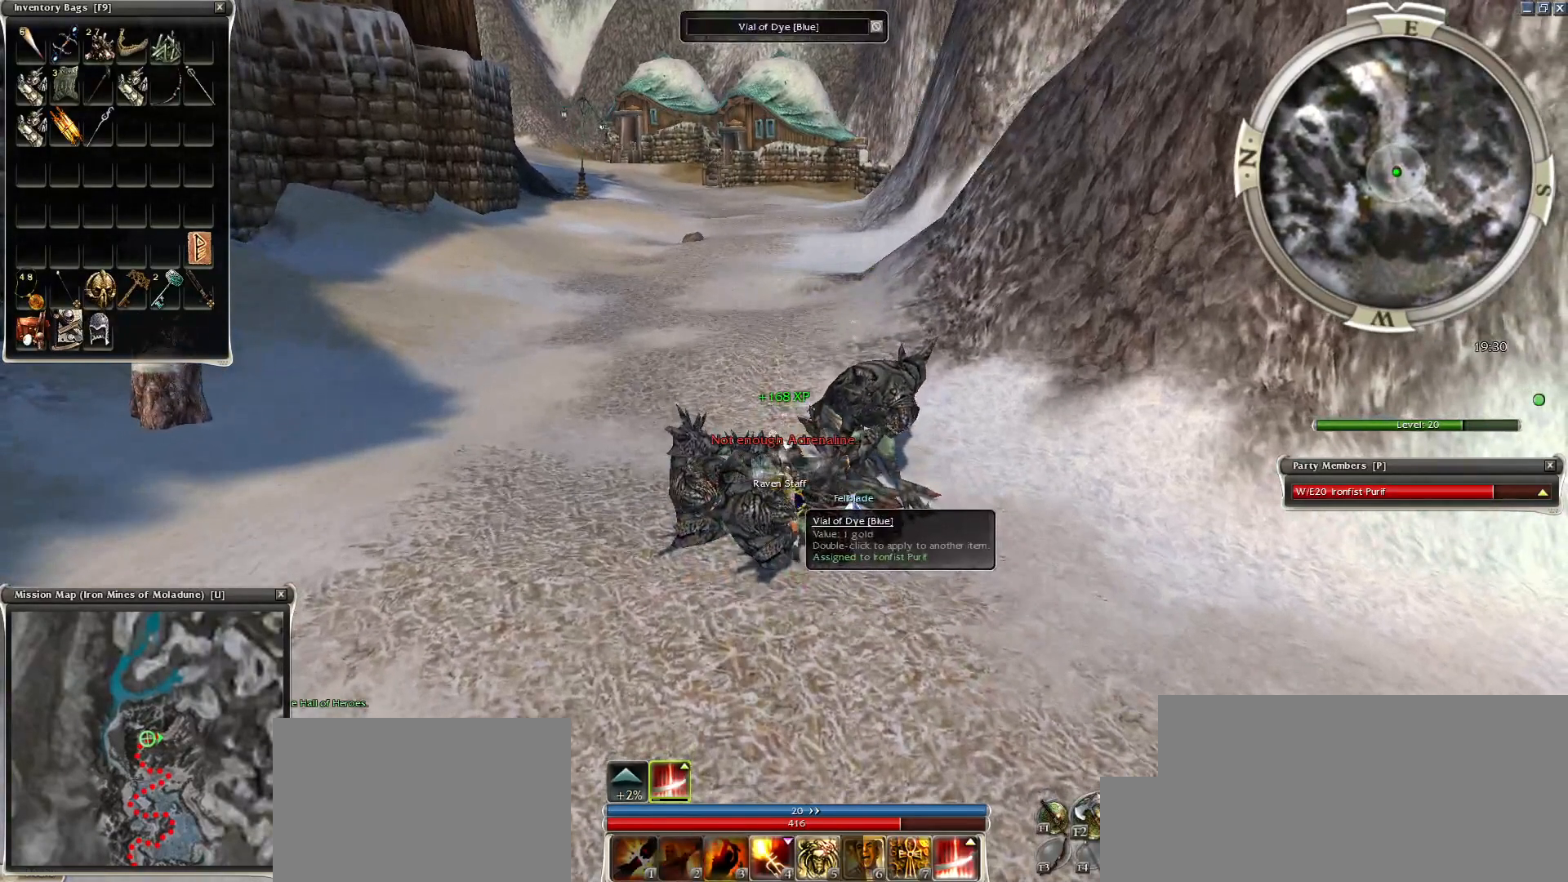
{"keys": ["space", "w"], "mouse": [], "events": [[50, "space", "down"], [150, "space", "up"], [150, "w", "down"], [250, "space", "down"], [250, "w", "up"], [334, "w", "down"], [350, "w", "up"], [400, "space", "up"], [450, "space", "down"], [450, "w", "down"]]}
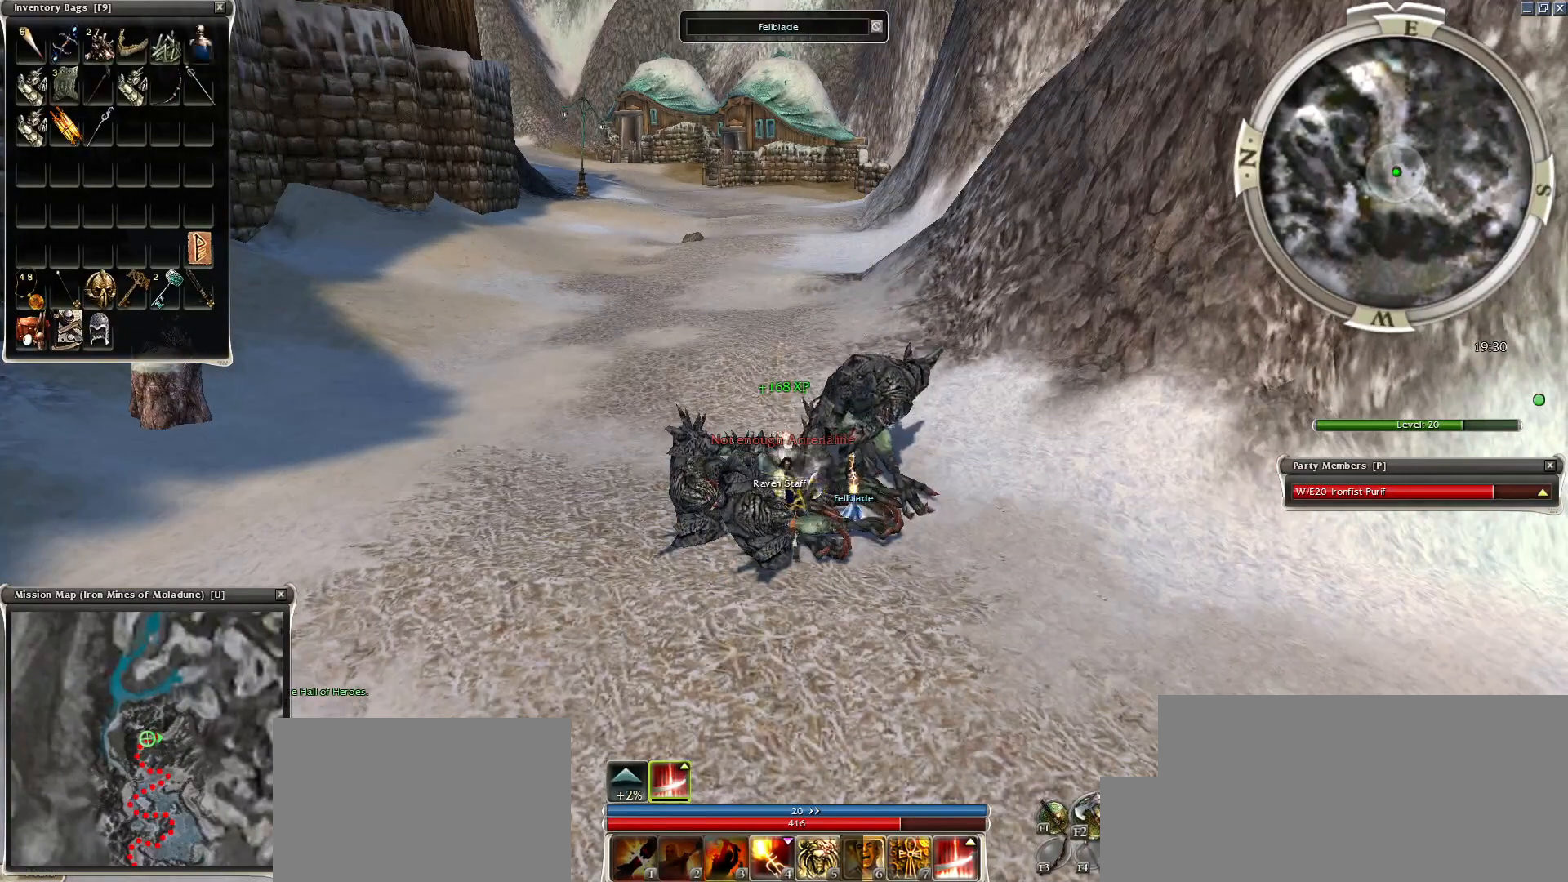
{"keys": ["space"], "mouse": [], "events": [[50, "w", "up"], [150, "space", "up"], [150, "w", "down"], [250, "space", "down"], [250, "w", "up"], [300, "w", "down"], [350, "space", "up"], [450, "space", "down"], [450, "w", "up"]]}
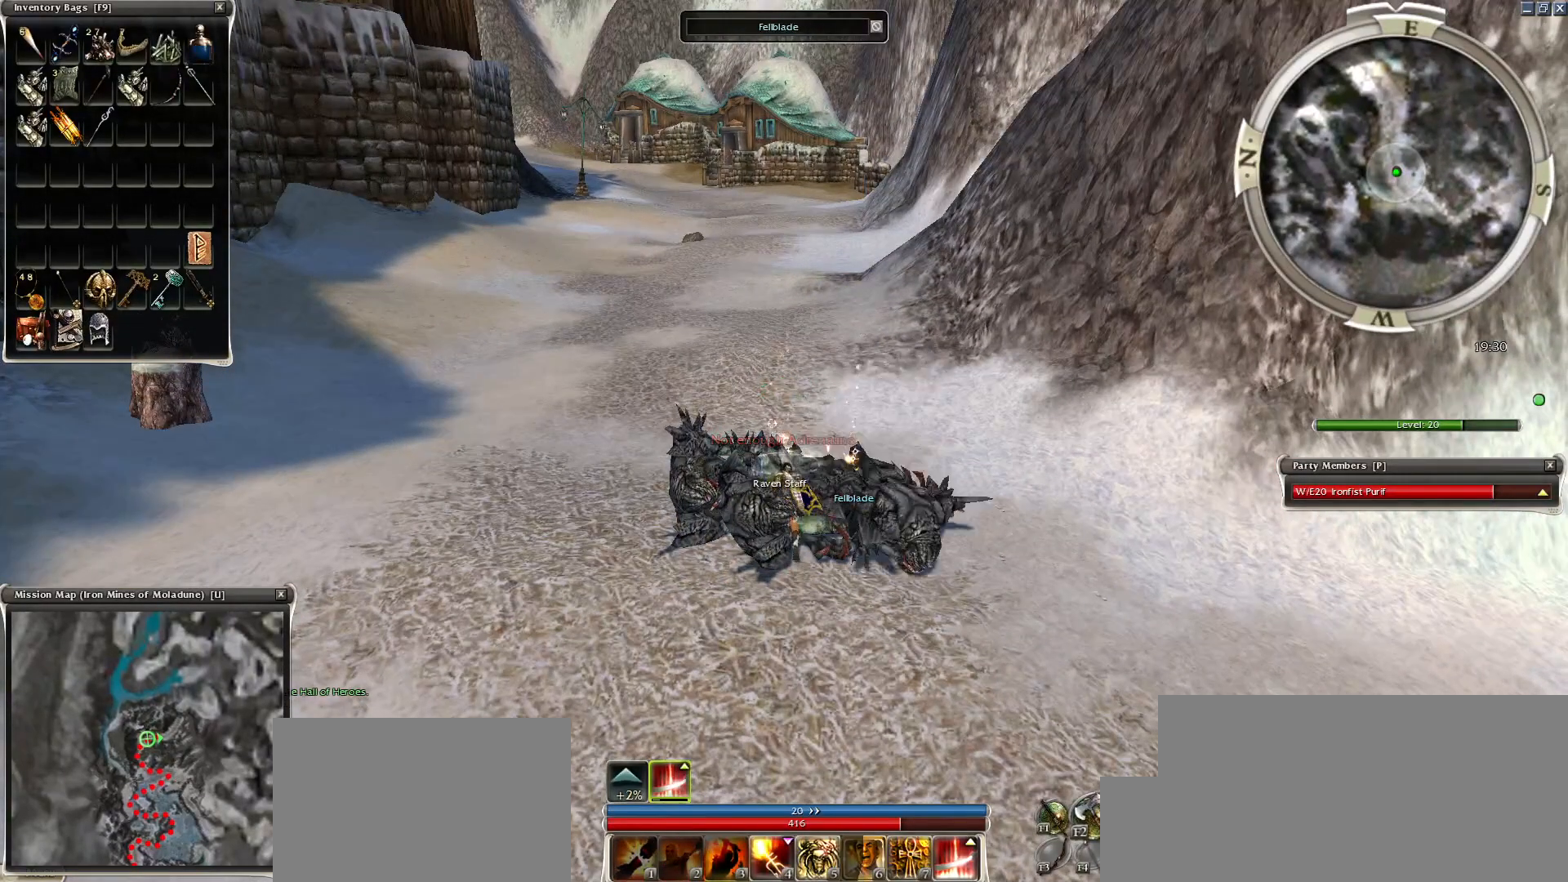
{"keys": ["w"], "mouse": [], "events": [[50, "w", "down"], [100, "space", "up"], [150, "space", "down"], [150, "w", "up"], [200, "w", "down"], [250, "w", "up"], [400, "space", "up"], [400, "w", "down"]]}
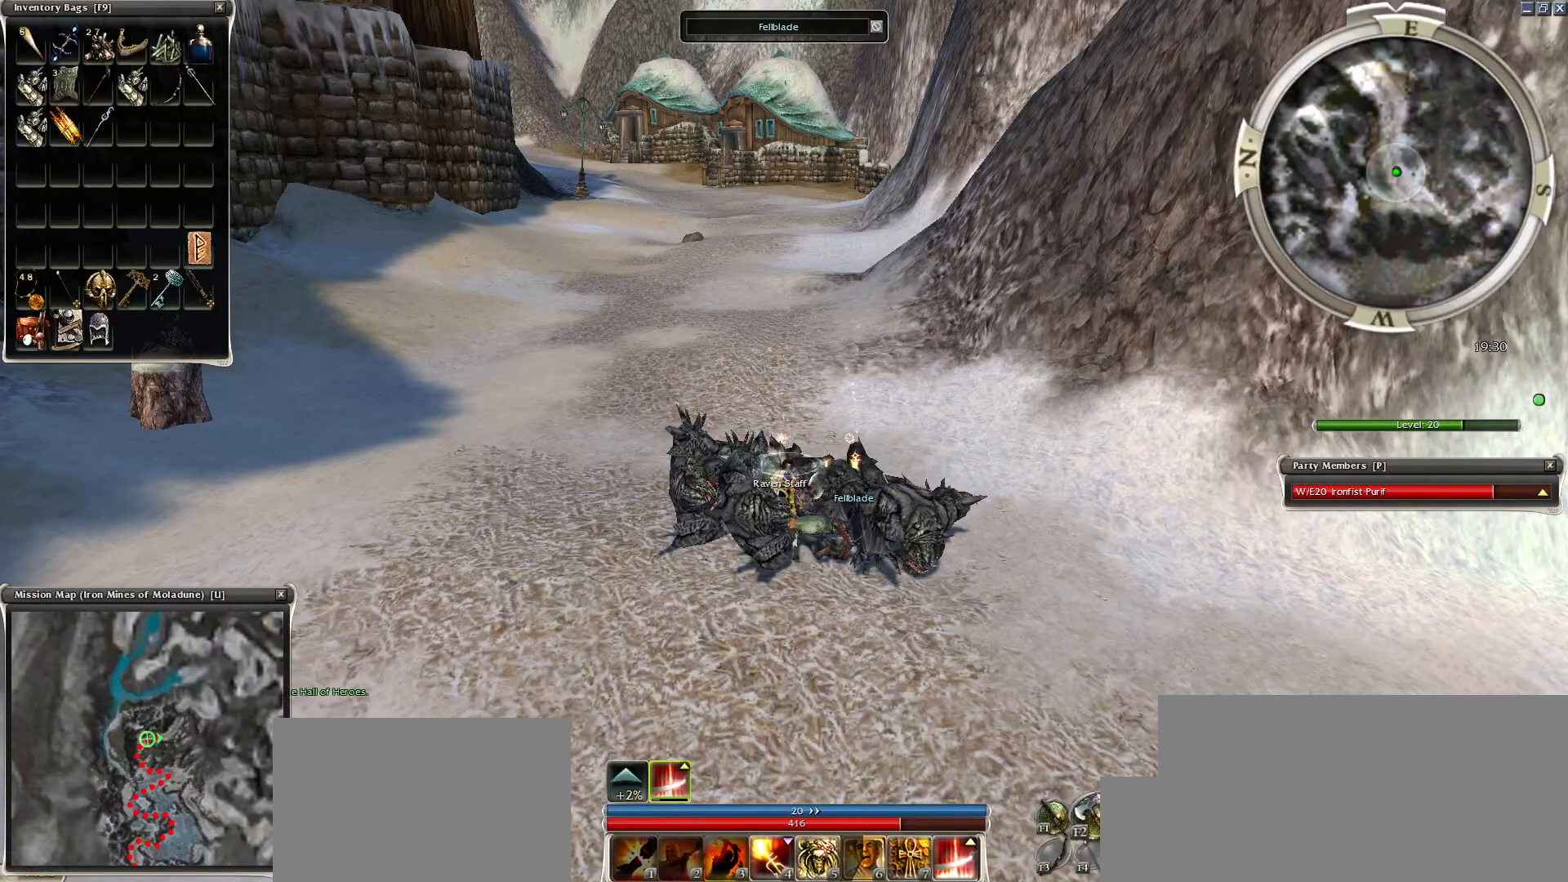
{"keys": [], "mouse": [], "events": [[50, "space", "down"], [50, "w", "up"], [150, "space", "up"], [150, "w", "down"], [250, "space", "down"], [250, "w", "up"], [350, "w", "down"], [400, "w", "up"], [500, "space", "up"]]}
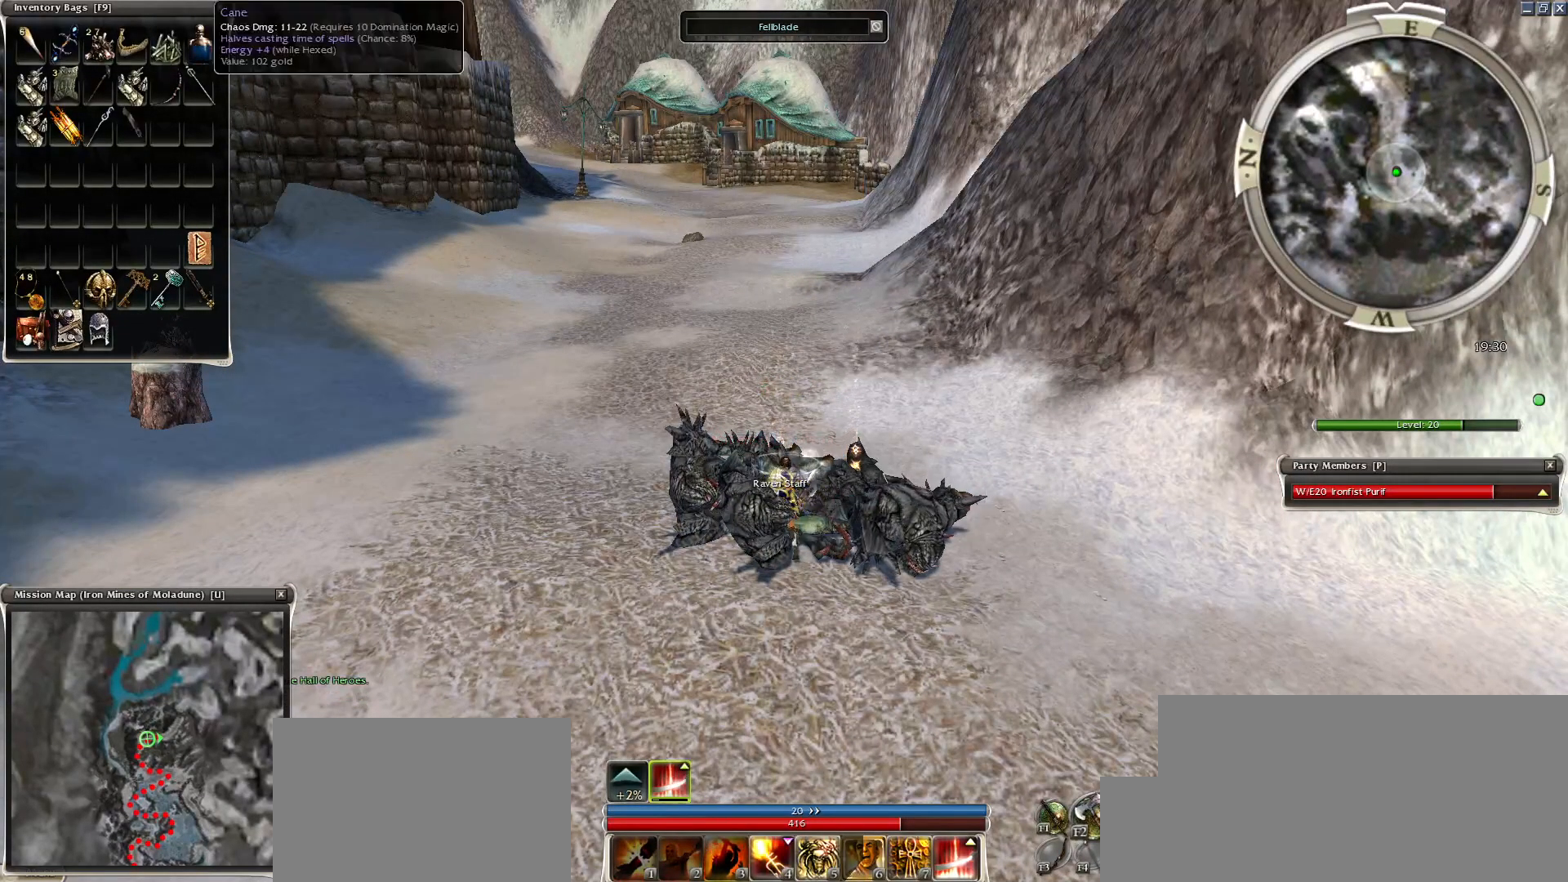
{"keys": [], "mouse": ["left"], "events": [[50, "w", "down"], [200, "space", "down"], [200, "w", "up"], [250, "mouse_left", "down"], [250, "space", "up"]]}
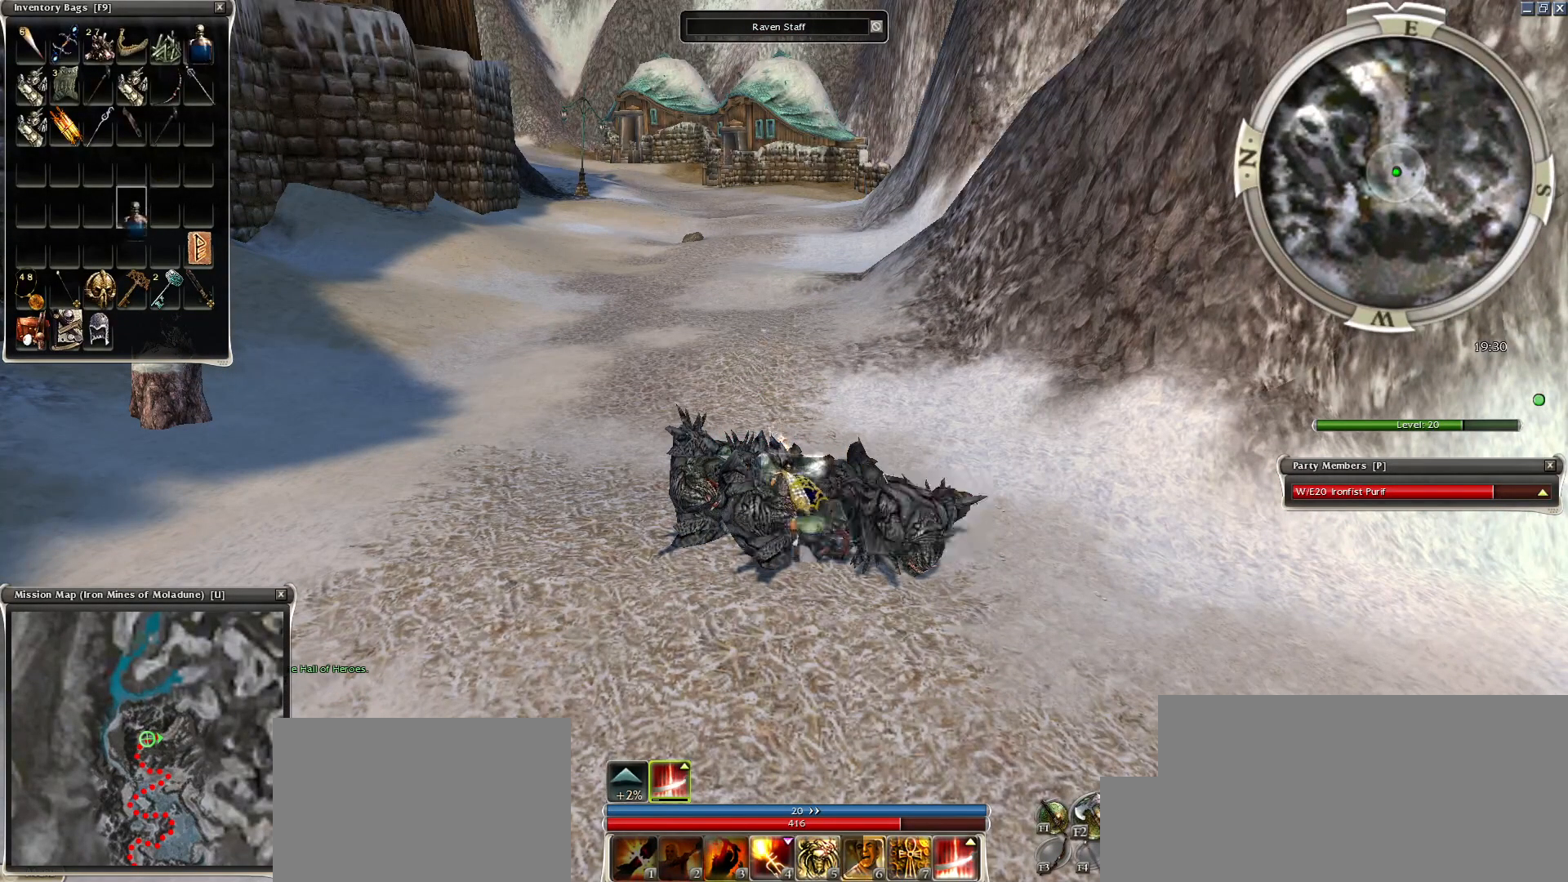
{"keys": ["space"], "mouse": [], "events": [[300, "mouse_left", "up"], [400, "w", "down"], [450, "space", "down"], [500, "w", "up"]]}
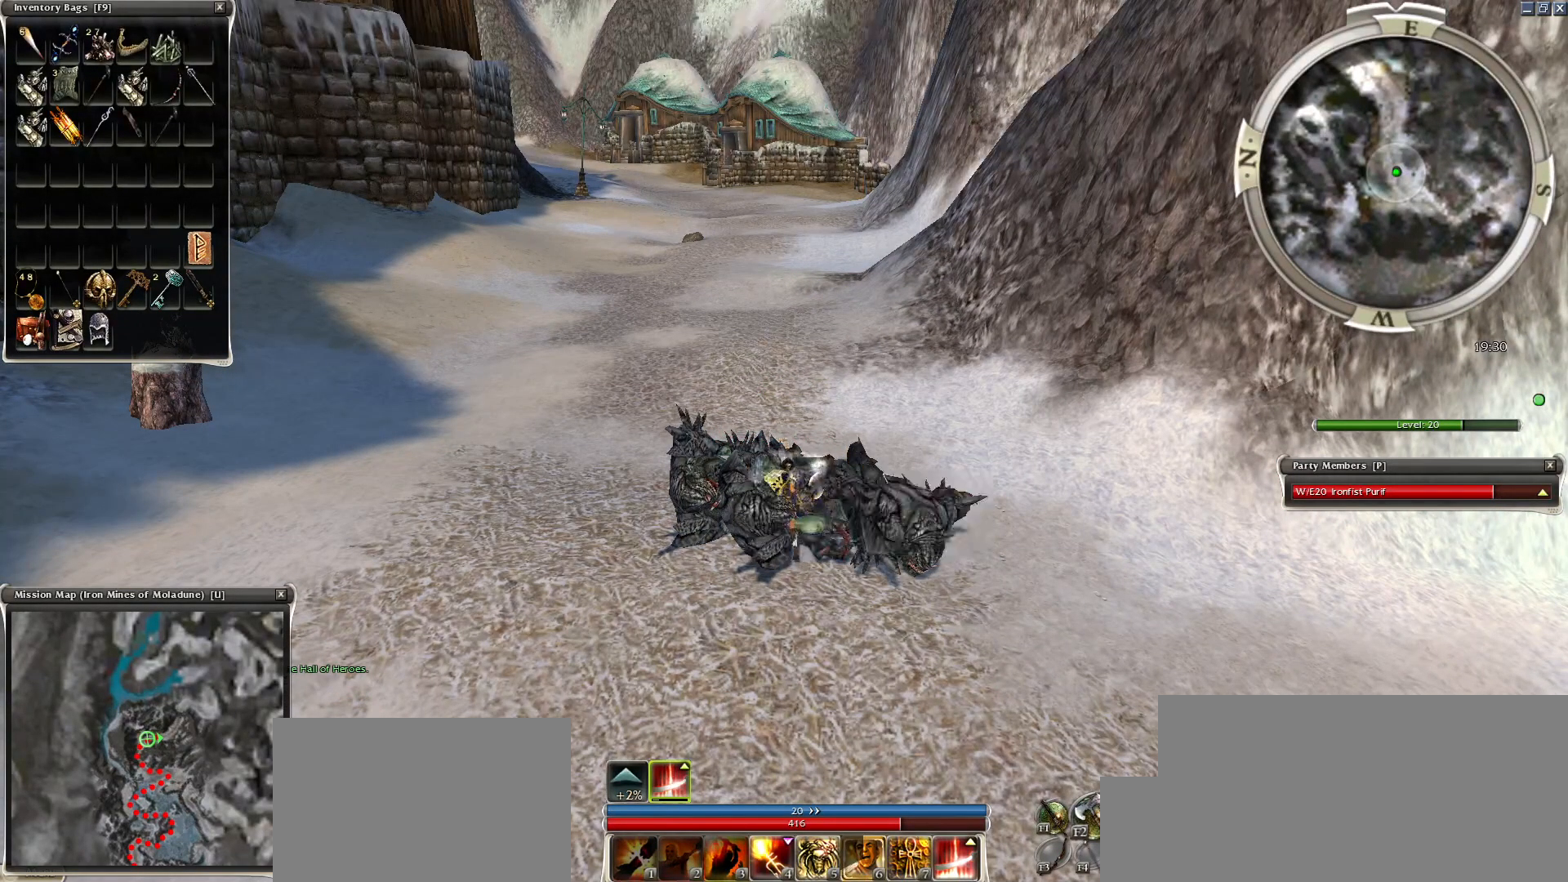
{"keys": [], "mouse": ["left"], "events": [[100, "space", "up"], [100, "w", "down"], [200, "w", "up"], [350, "mouse_left", "down"], [400, "mouse_left", "up"], [450, "mouse_left", "down"]]}
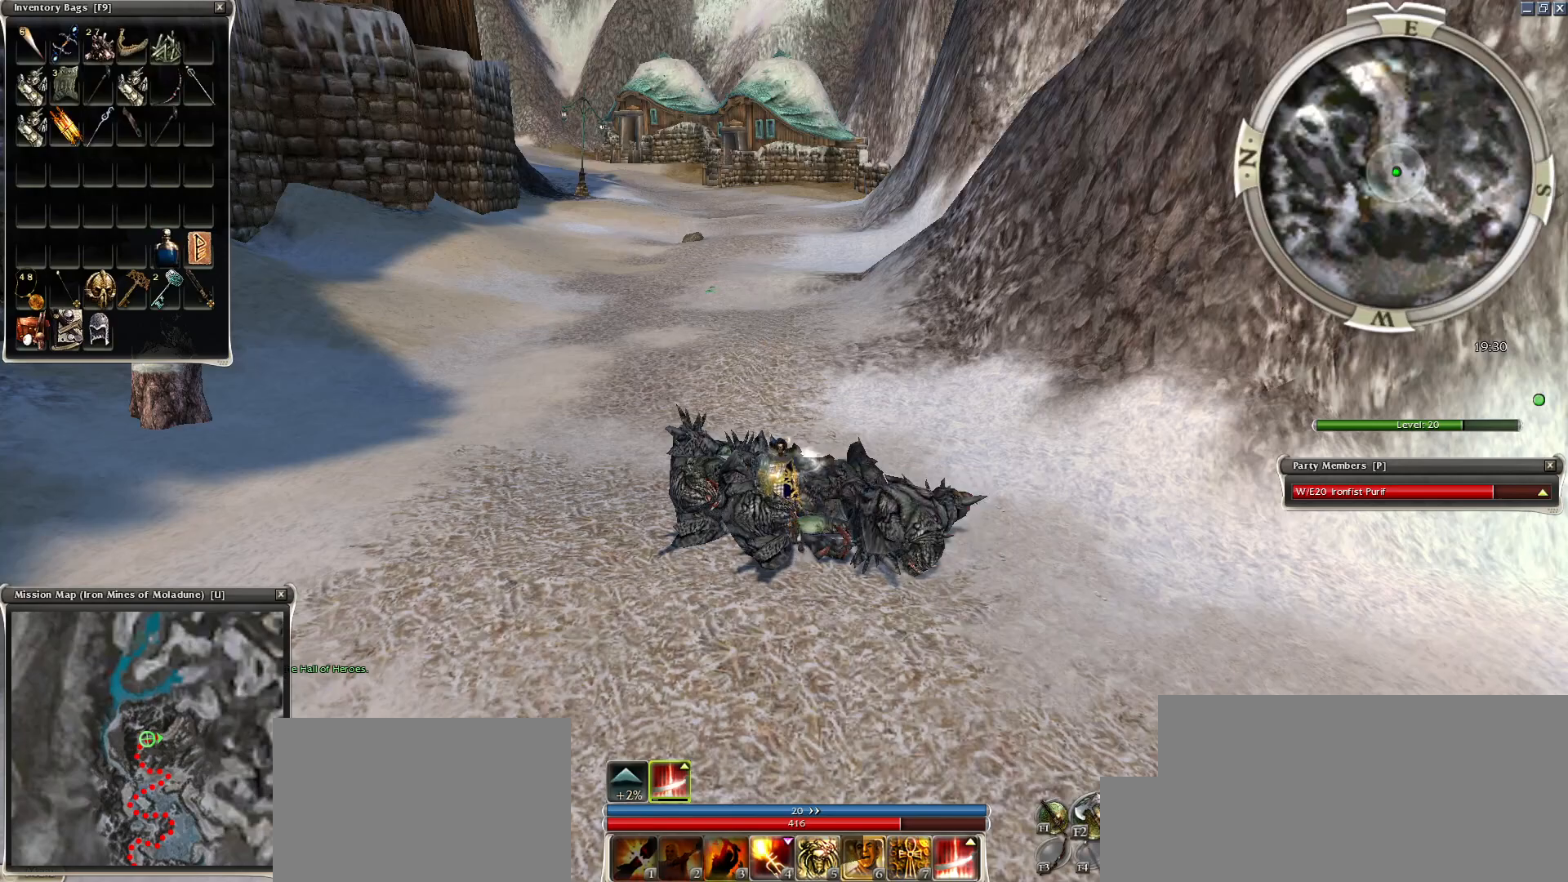
{"keys": [], "mouse": [], "events": [[50, "mouse_left", "up"], [250, "z", "down"], [350, "r", "down"], [400, "z", "up"], [500, "r", "up"]]}
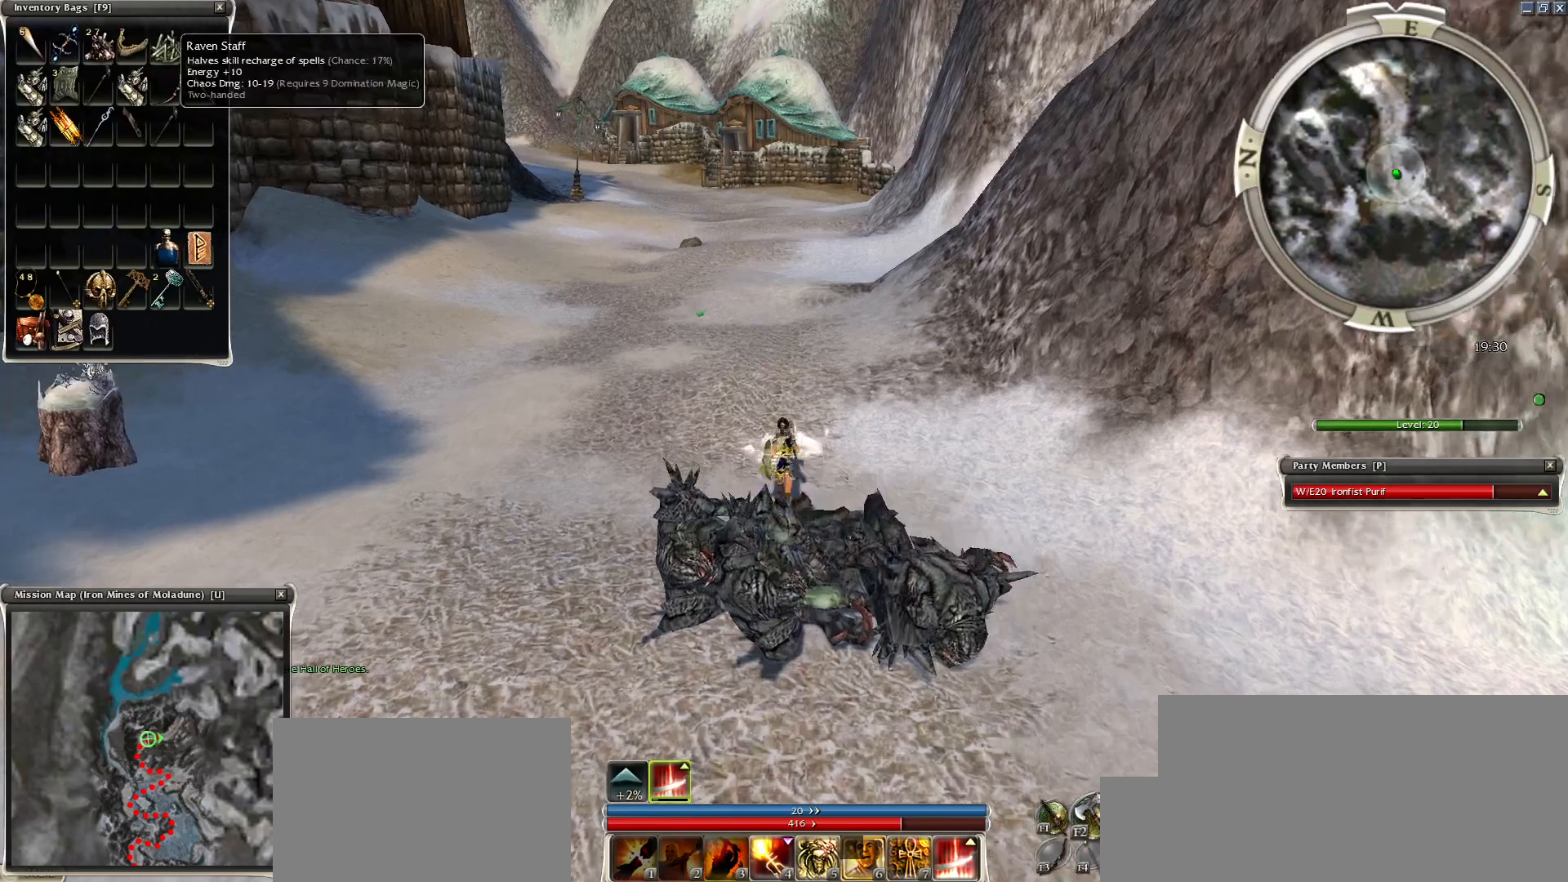
{"keys": [], "mouse": ["left"], "events": [[150, "z", "down"], [250, "r", "down"], [300, "z", "up"], [400, "r", "up"], [500, "mouse_left", "down"]]}
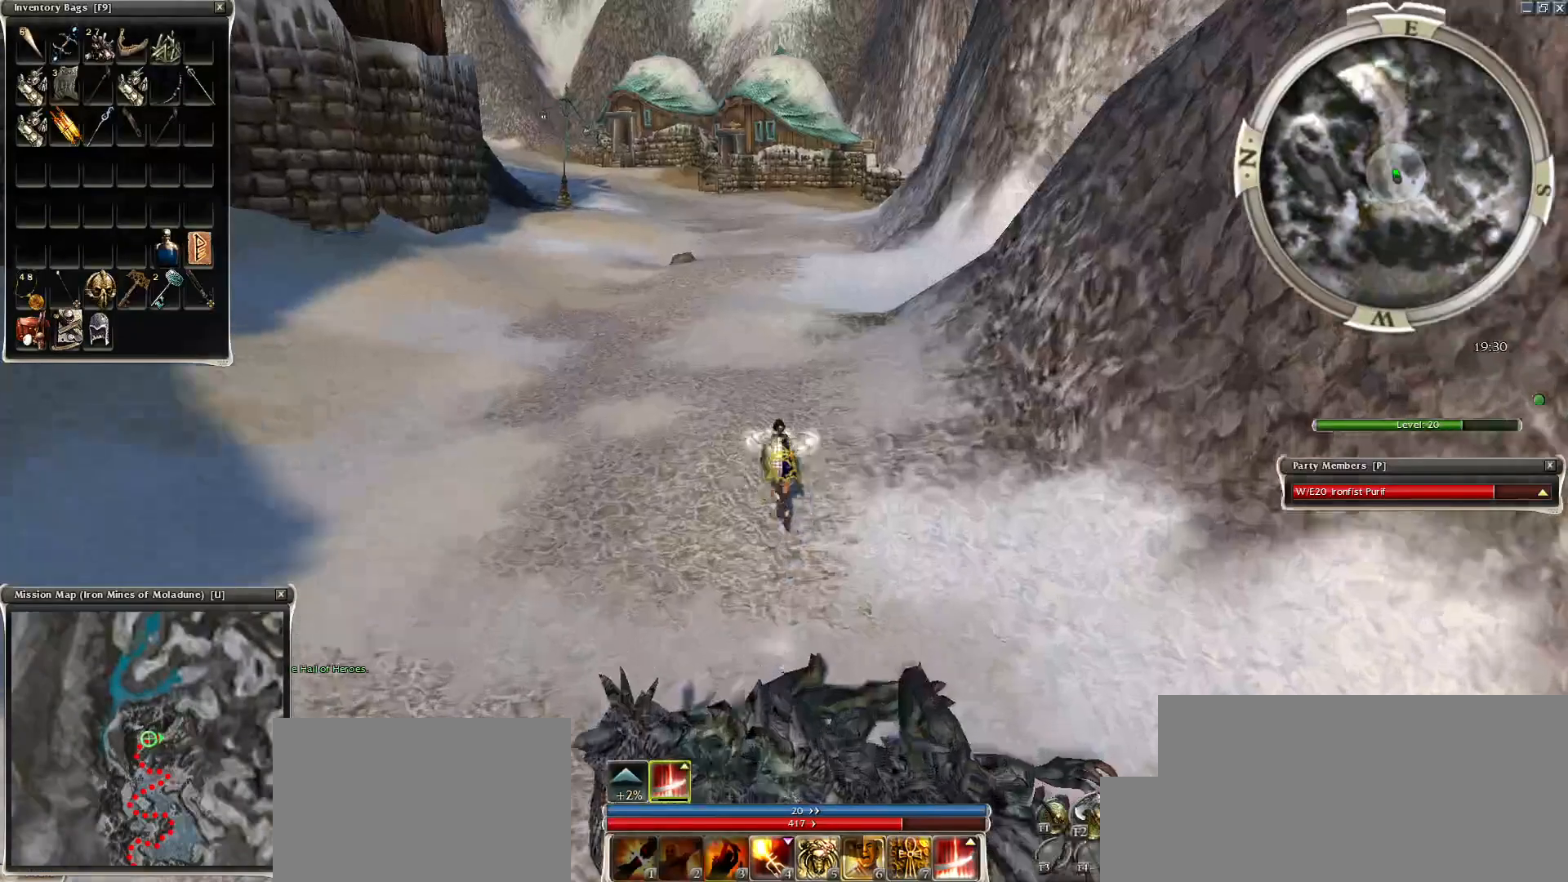
{"keys": [], "mouse": [], "events": [[50, "mouse_left", "up"], [150, "mouse_left", "down"], [250, "mouse_left", "up"], [350, "mouse_left", "down"], [400, "mouse_left", "up"]]}
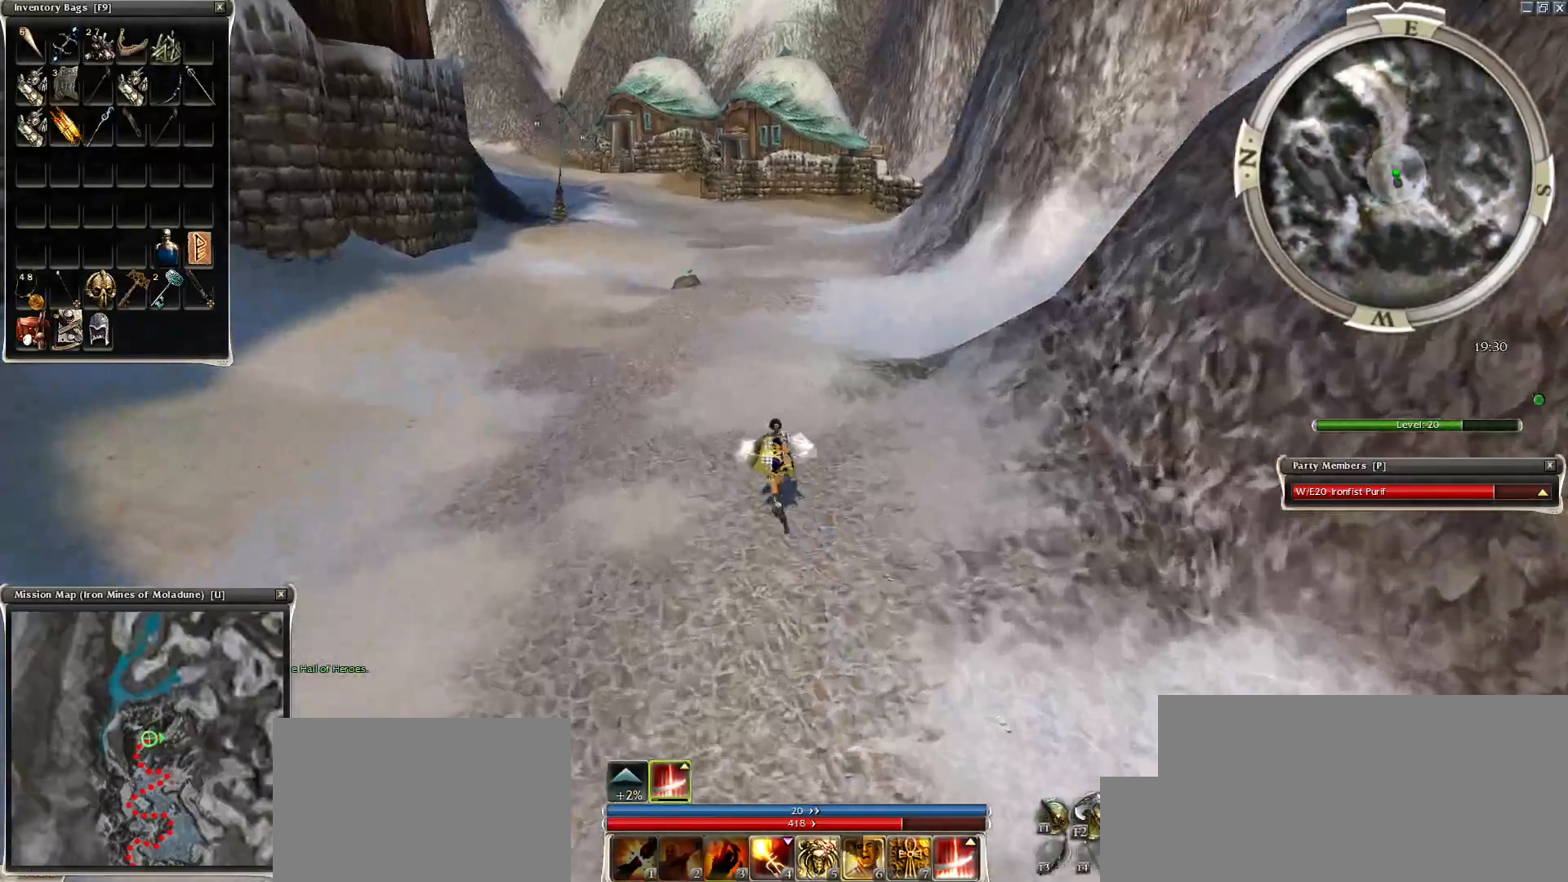
{"keys": [], "mouse": [], "events": [[50, "mouse_right", "down"], [150, "mouse_right", "up"], [200, "z", "down"], [300, "r", "down"], [350, "z", "up"], [450, "r", "up"]]}
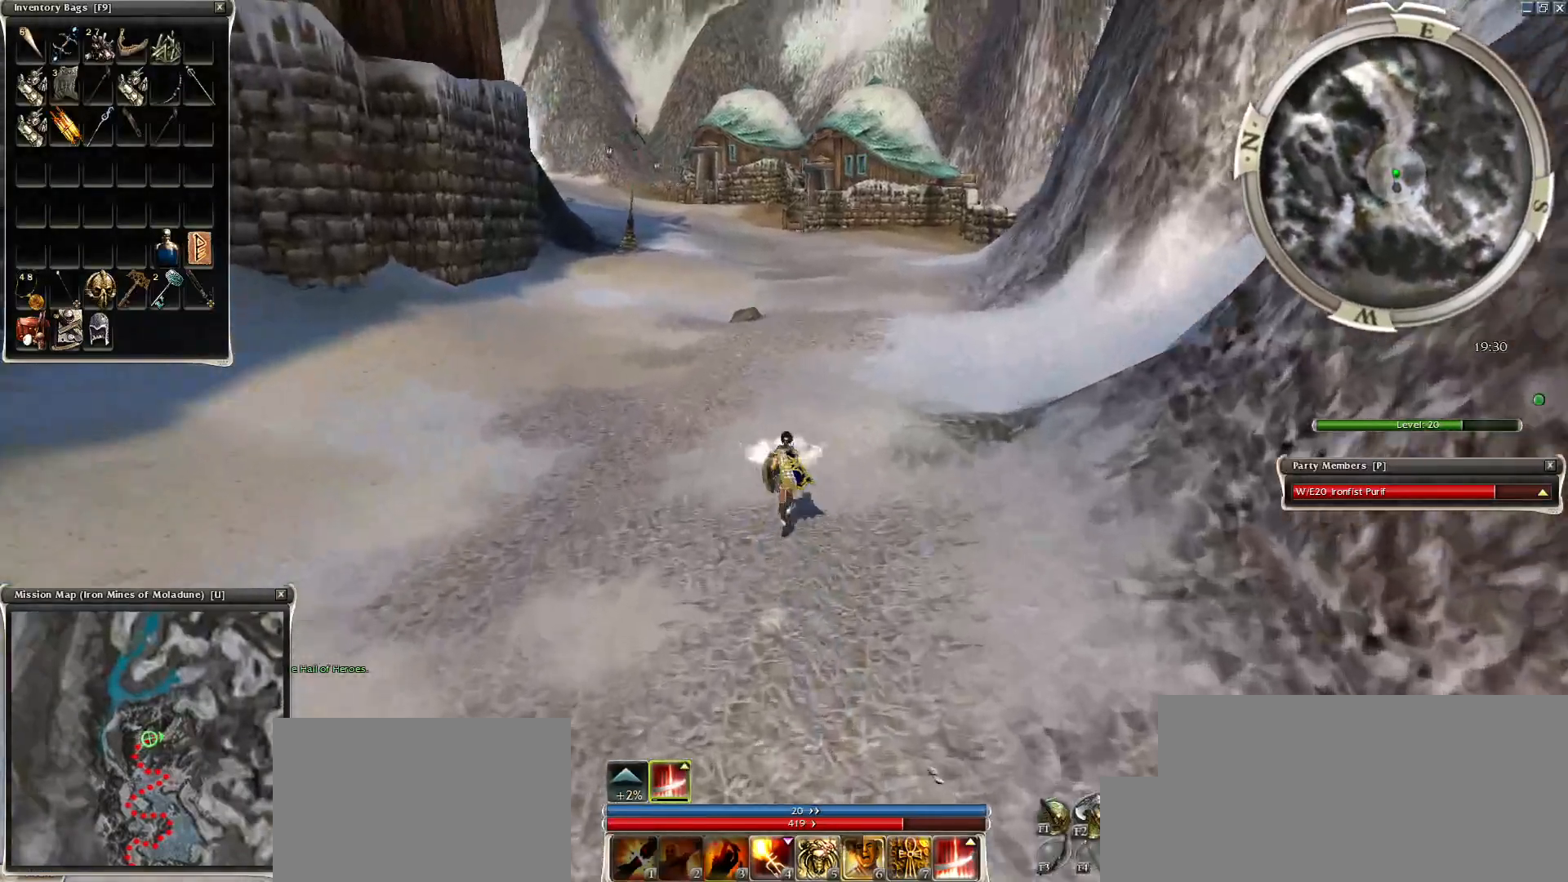
{"keys": ["z"], "mouse": ["right"], "events": [[50, "f1", "down"], [100, "f1", "up"], [150, "mouse_left", "down"], [300, "mouse_left", "up"], [500, "mouse_right", "down"], [500, "z", "down"]]}
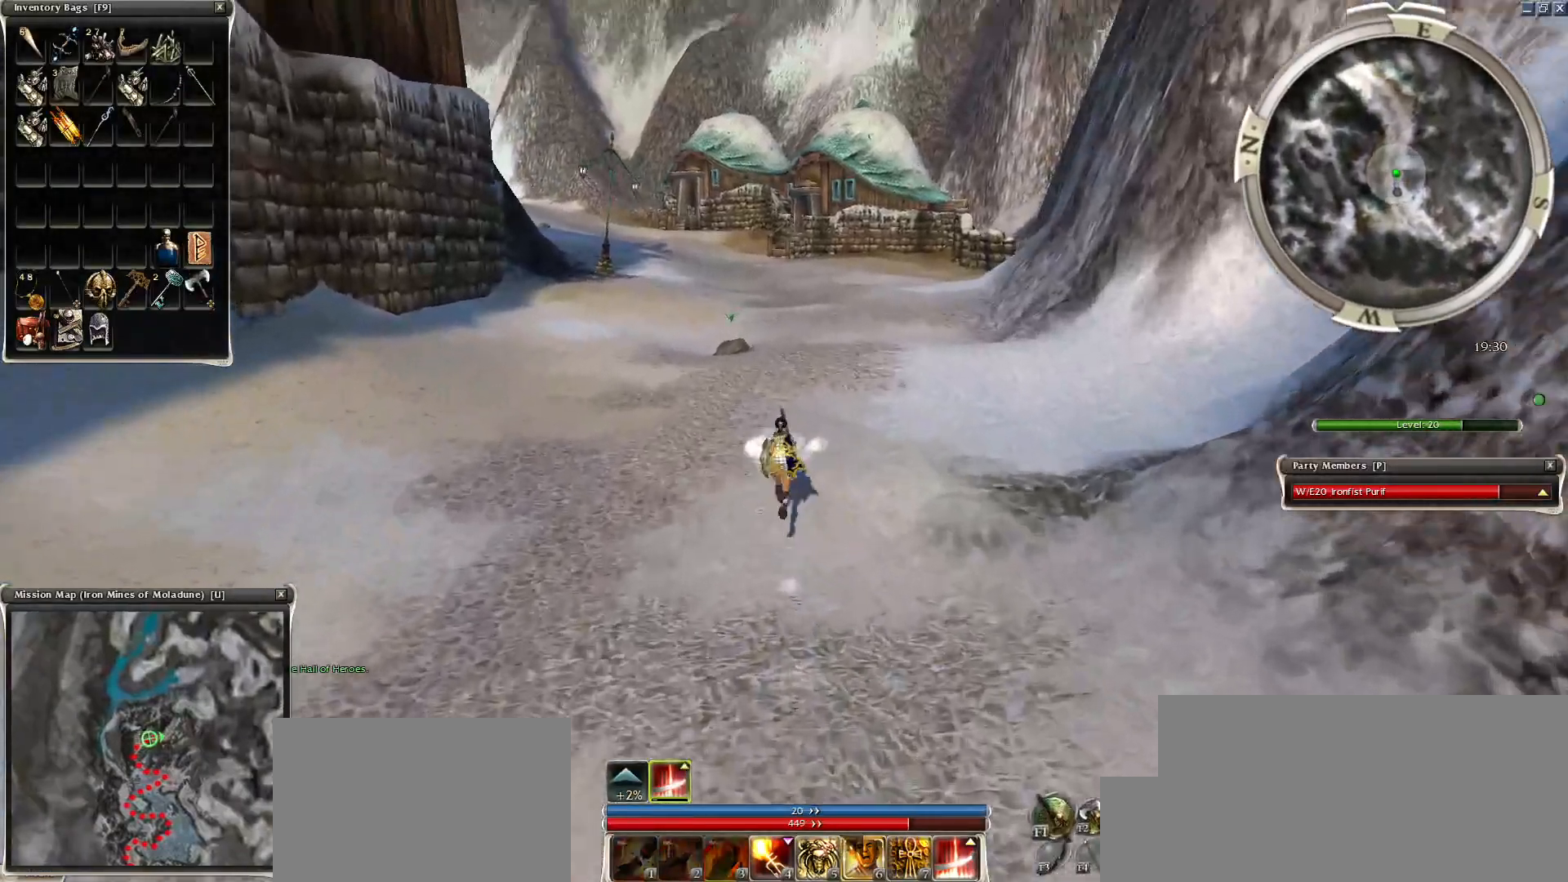
{"keys": ["alt", "ctrl"], "mouse": [], "events": [[100, "mouse_right", "up"], [100, "r", "down"], [150, "z", "up"], [200, "r", "up"], [350, "ctrl", "down"], [400, "alt", "down"]]}
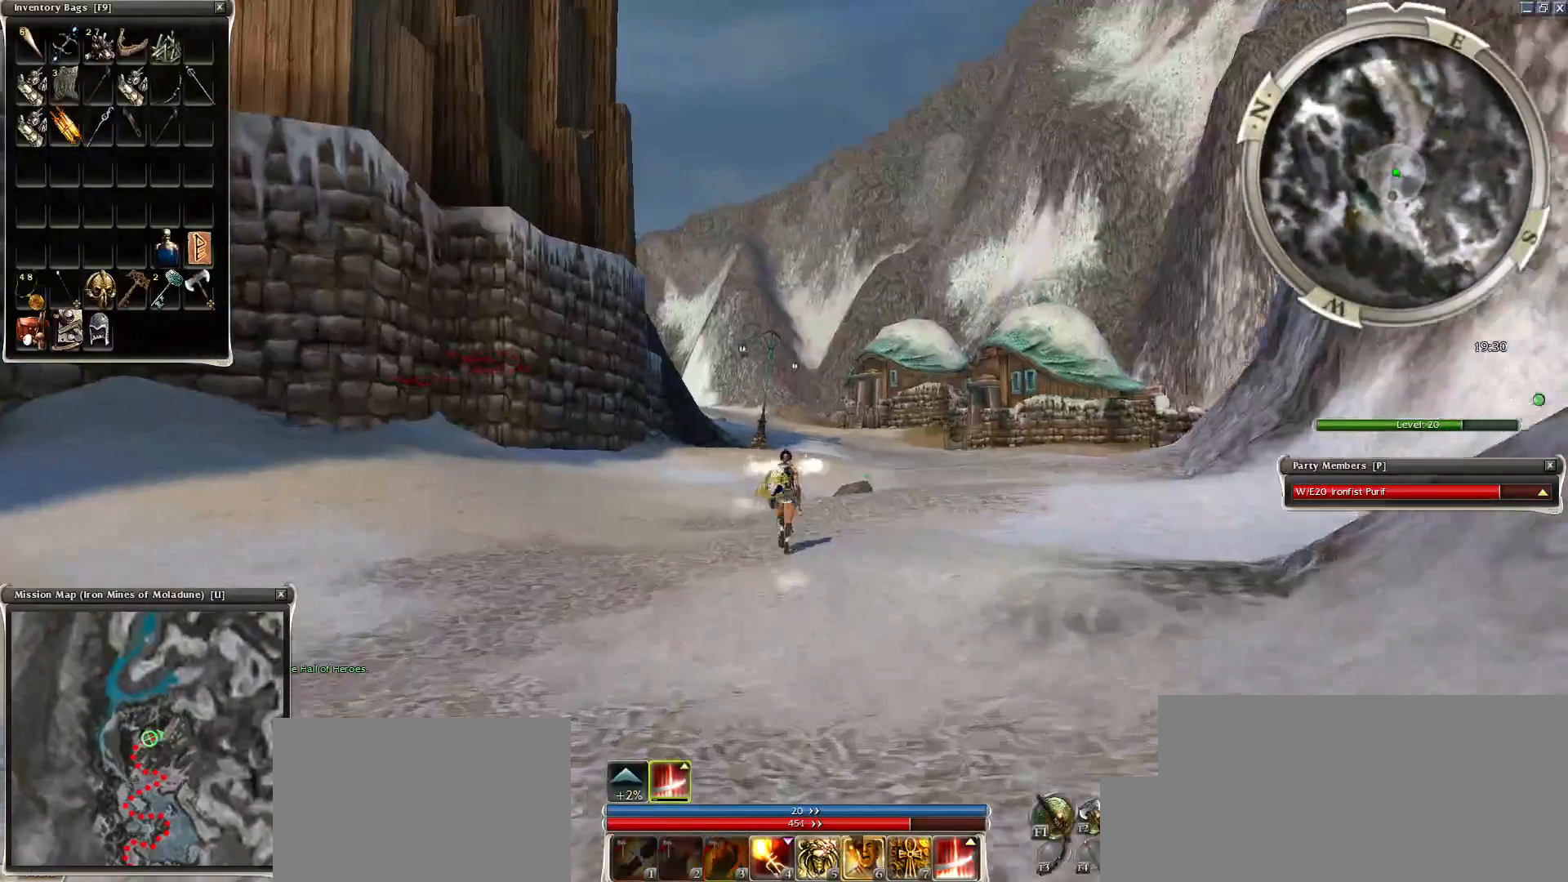
{"keys": ["z"], "mouse": ["right"], "events": [[100, "mouse_right", "down"], [300, "ctrl", "up"], [350, "alt", "up"], [350, "z", "down"]]}